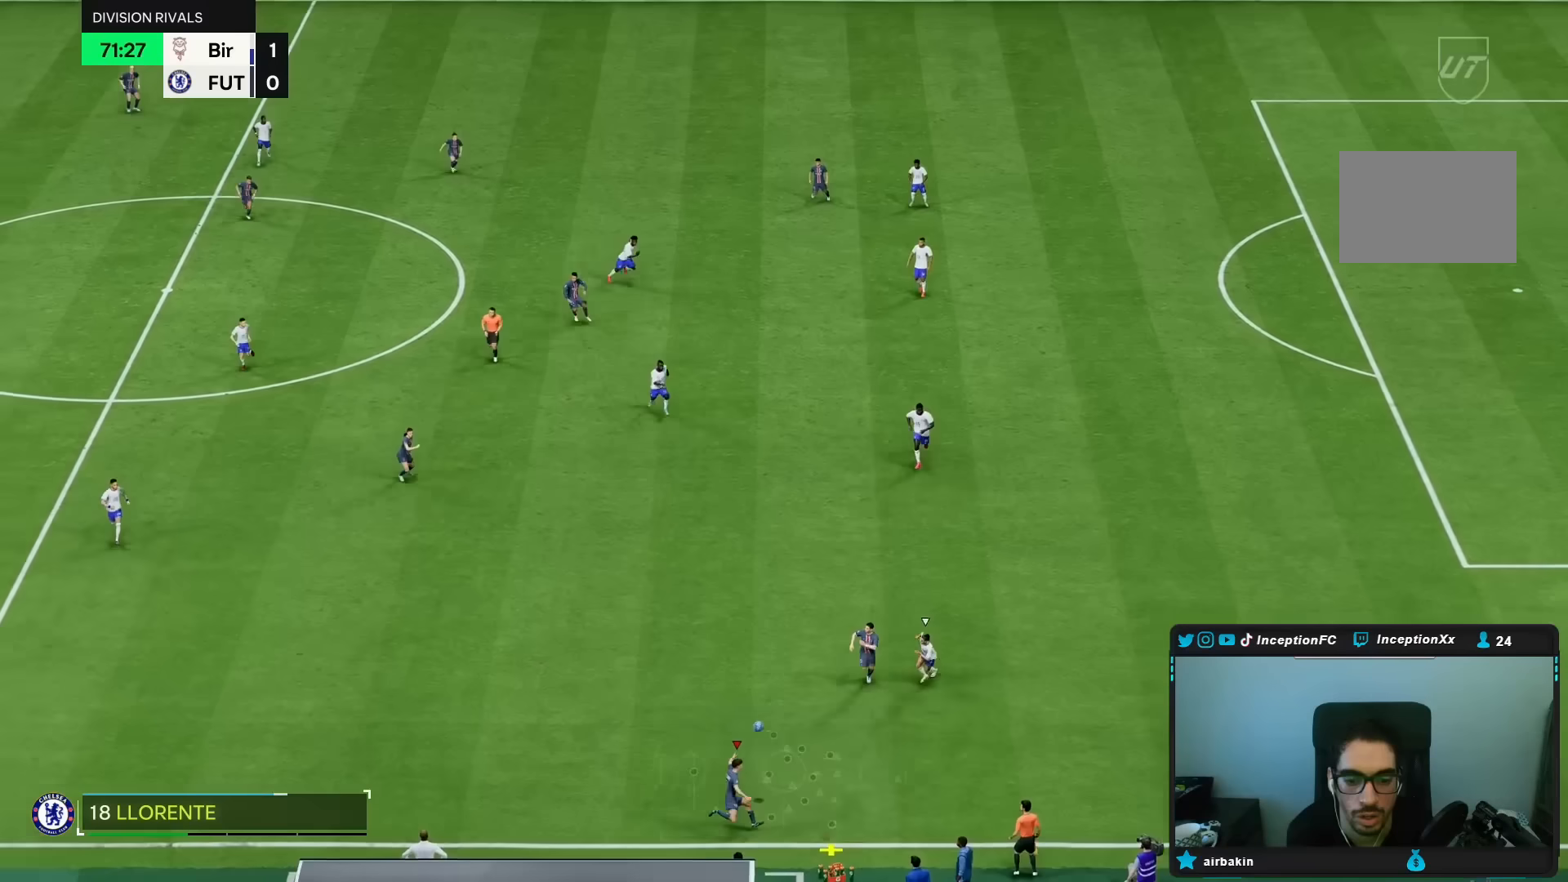
Gameplay with a controller (PlayStation layout); each line is a JSON object with the inputs held at the frame after it. "events" lists button and stick changes between this image and that frame as [ms after this image, input, new state], when the widget could be followed in between. Not read: L3 R3.
{"buttons": ["R2"], "left_stick": "down-left", "right_stick": "center", "events": [[400, "left_stick", "up"], [467, "R2", "down"], [500, "left_stick", "down-left"]]}
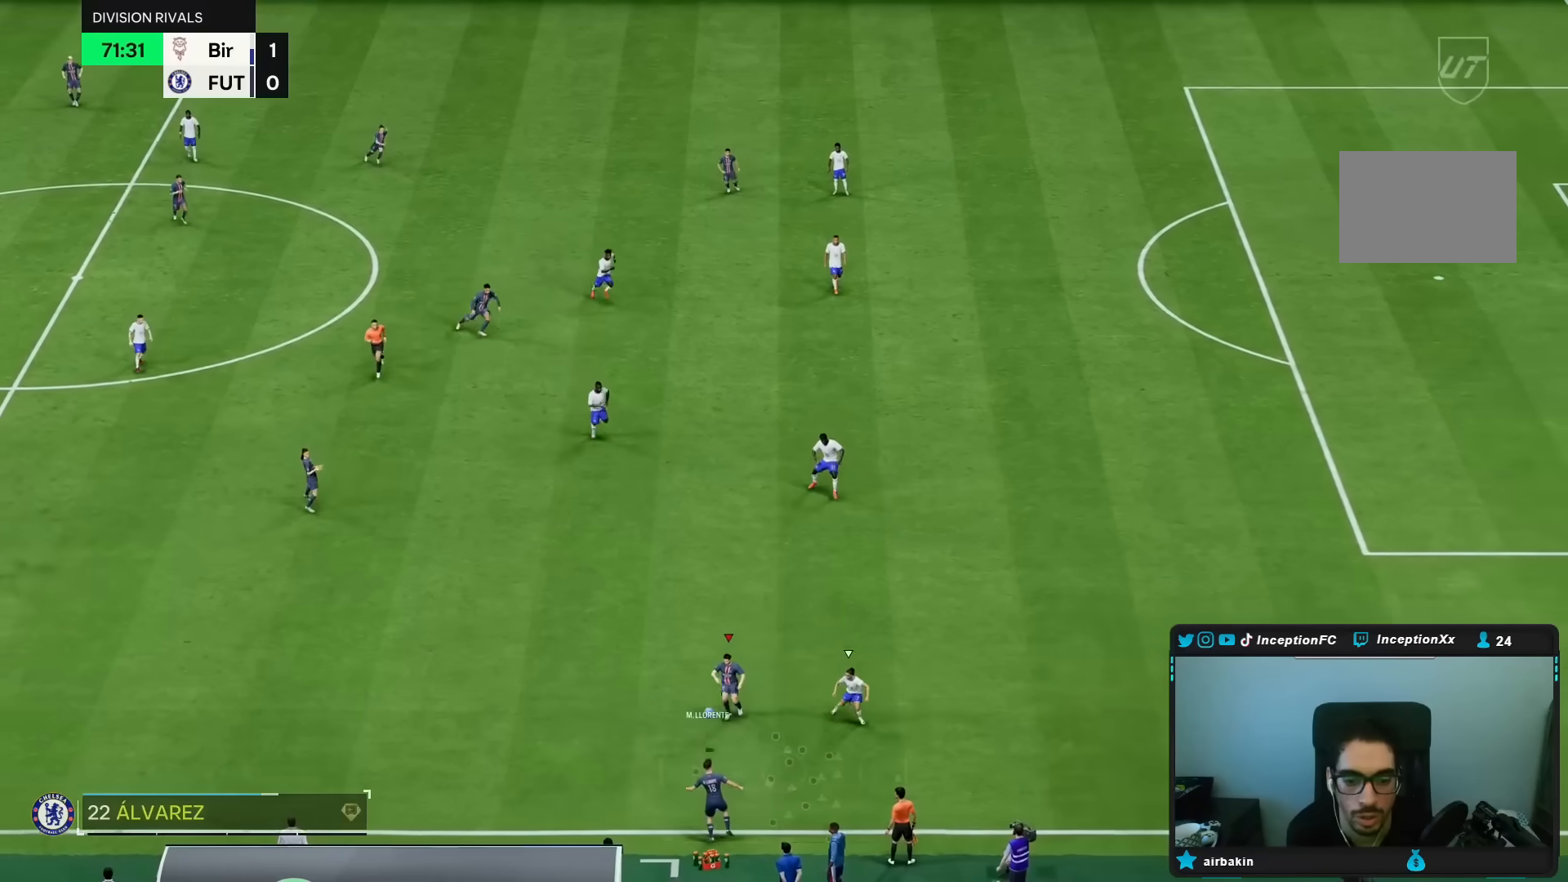
{"buttons": [], "left_stick": "up", "right_stick": "center", "events": [[83, "L2", "down"], [83, "R2", "up"], [167, "left_stick", "left"], [383, "L2", "up"], [467, "left_stick", "up"]]}
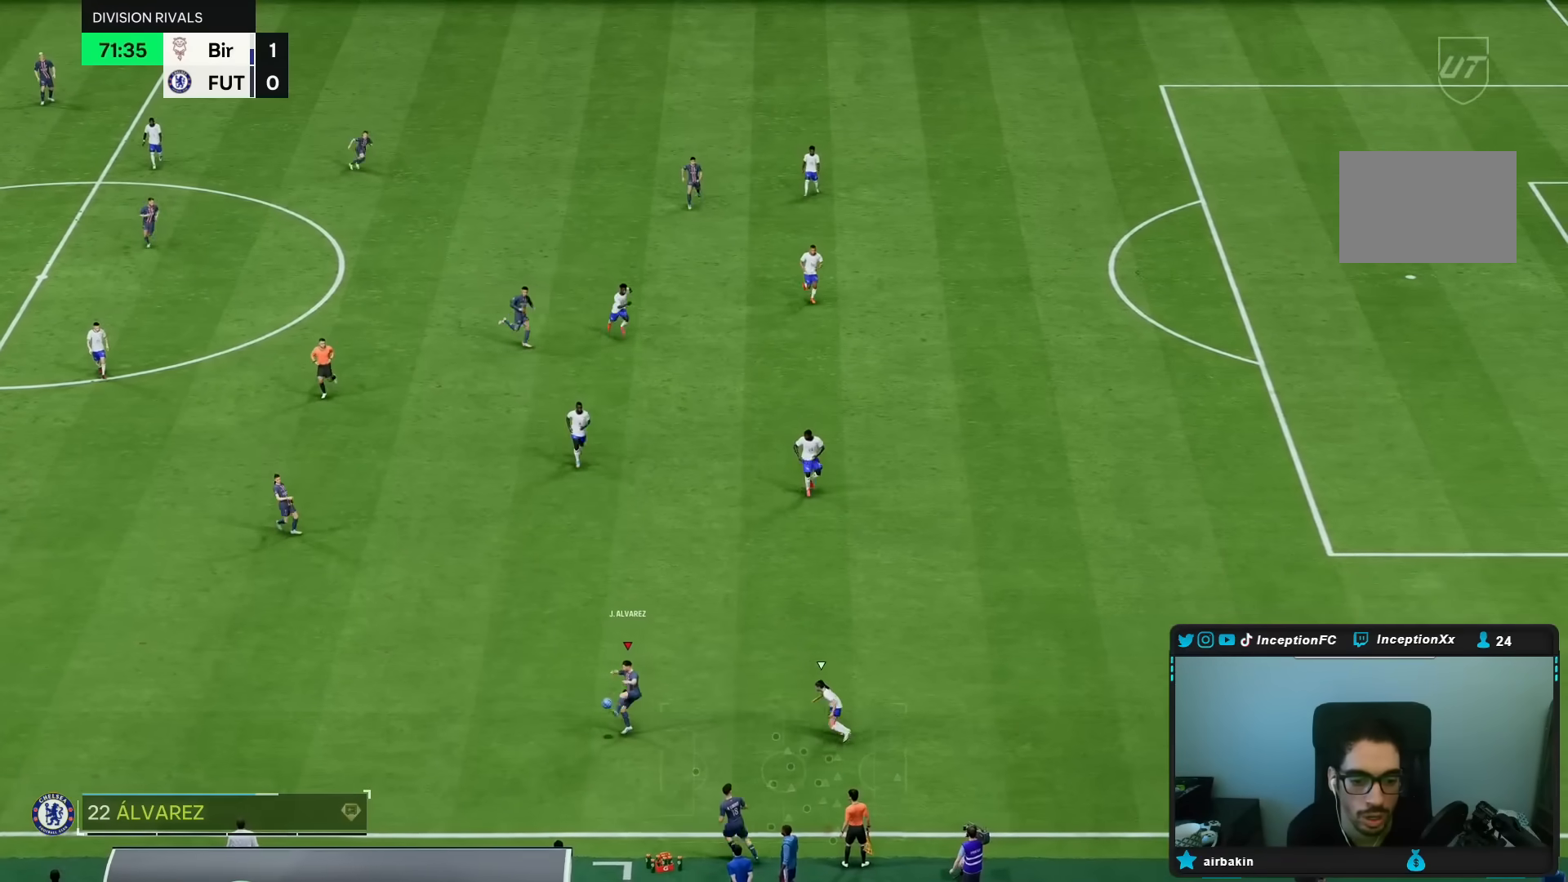
{"buttons": [], "left_stick": "up", "right_stick": "center", "events": [[67, "left_stick", "up-right"], [217, "left_stick", "up"]]}
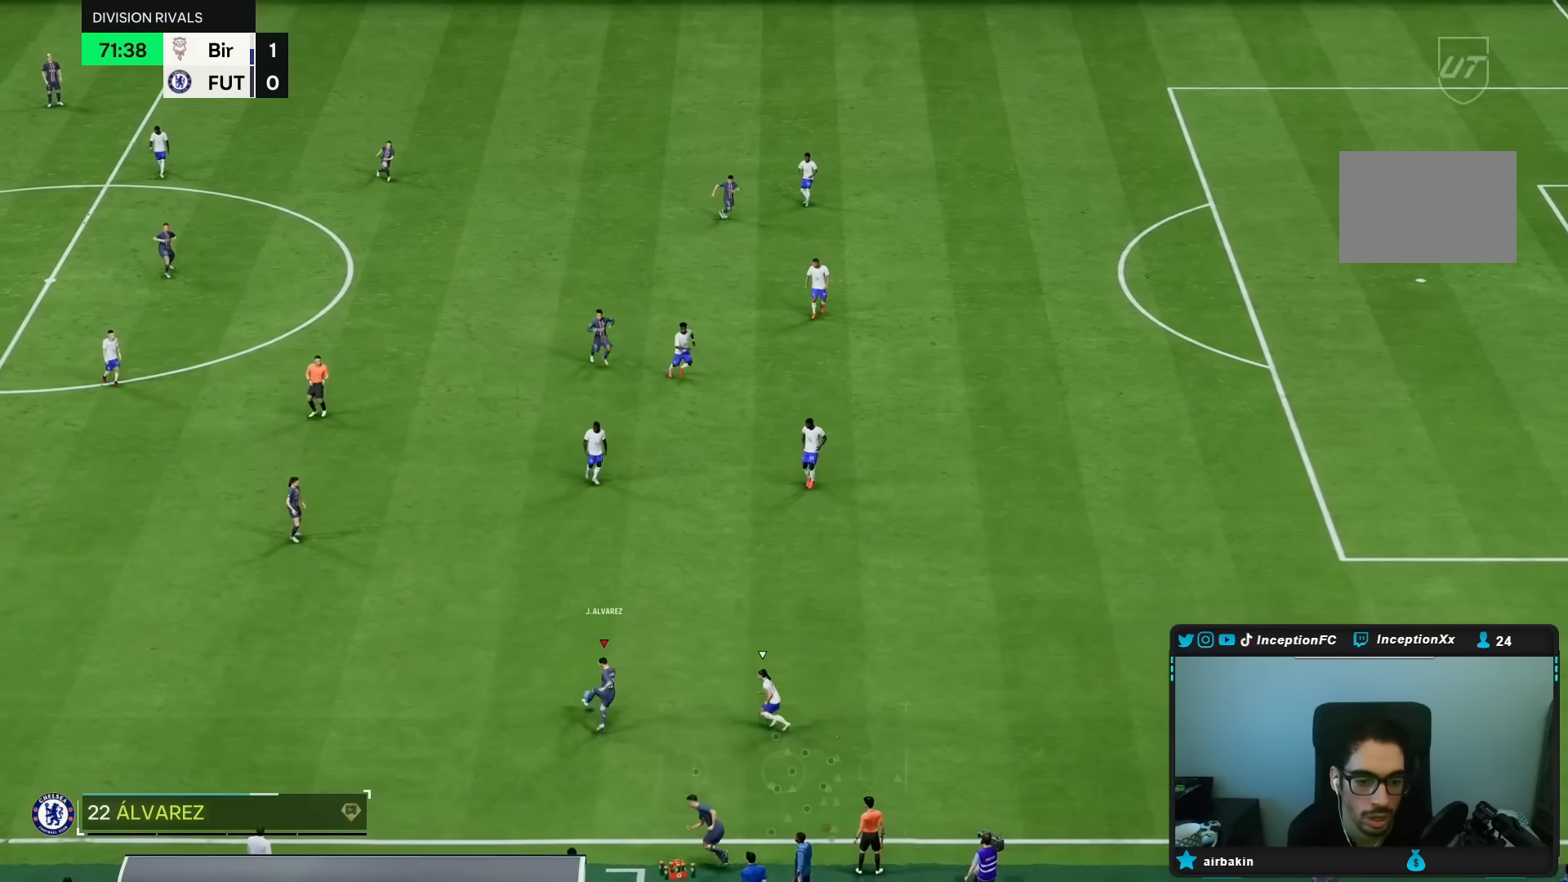
{"buttons": [], "left_stick": "up", "right_stick": "center", "events": []}
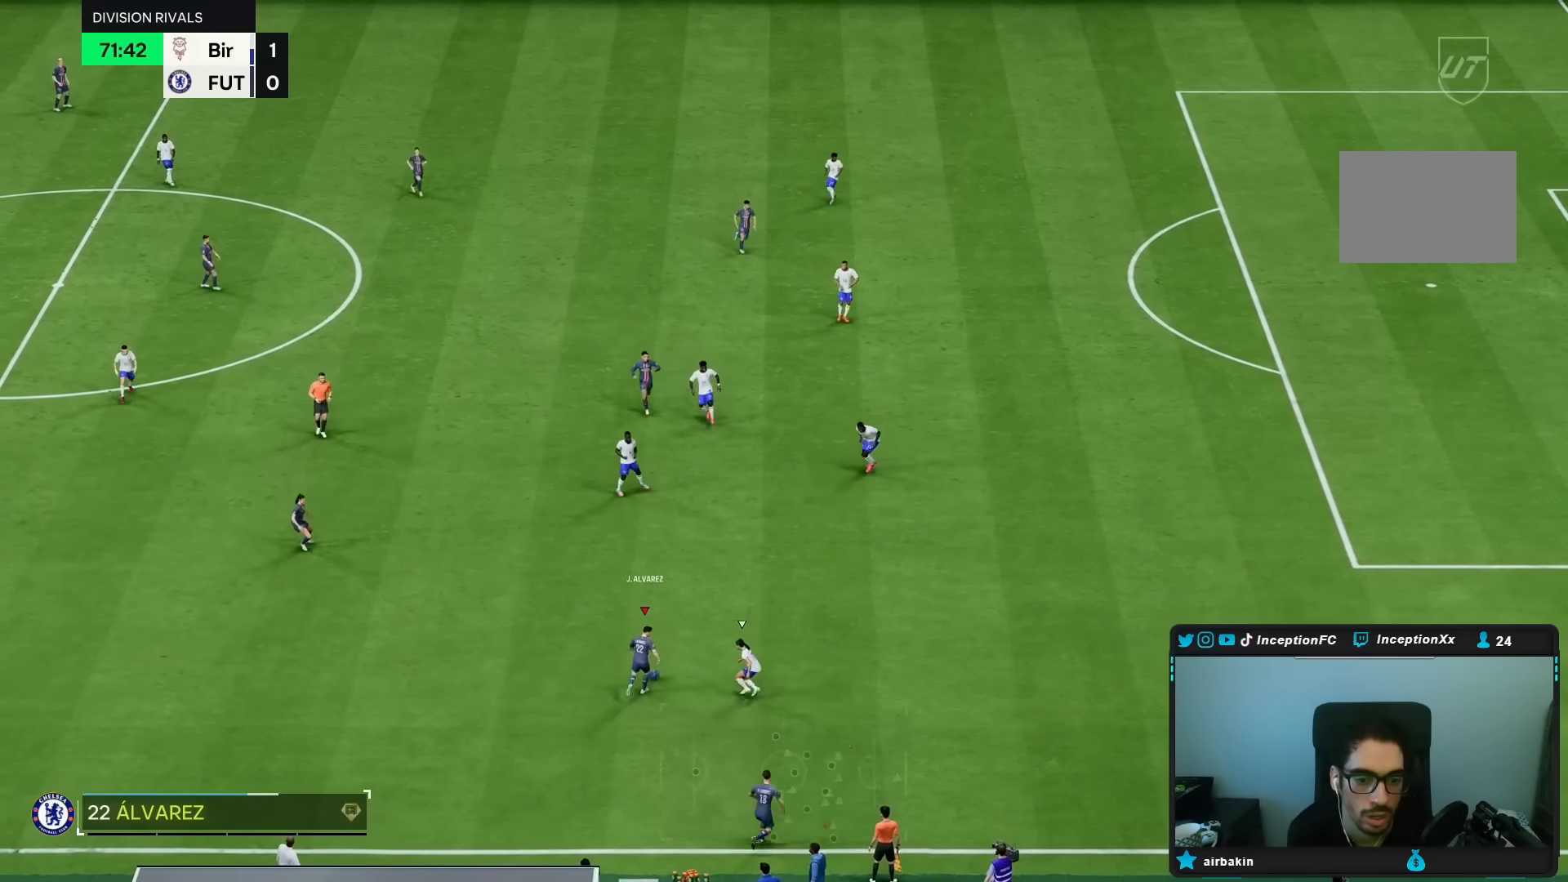
{"buttons": [], "left_stick": "left", "right_stick": "center", "events": [[167, "L1", "down"], [167, "left_stick", "left"], [467, "L1", "up"]]}
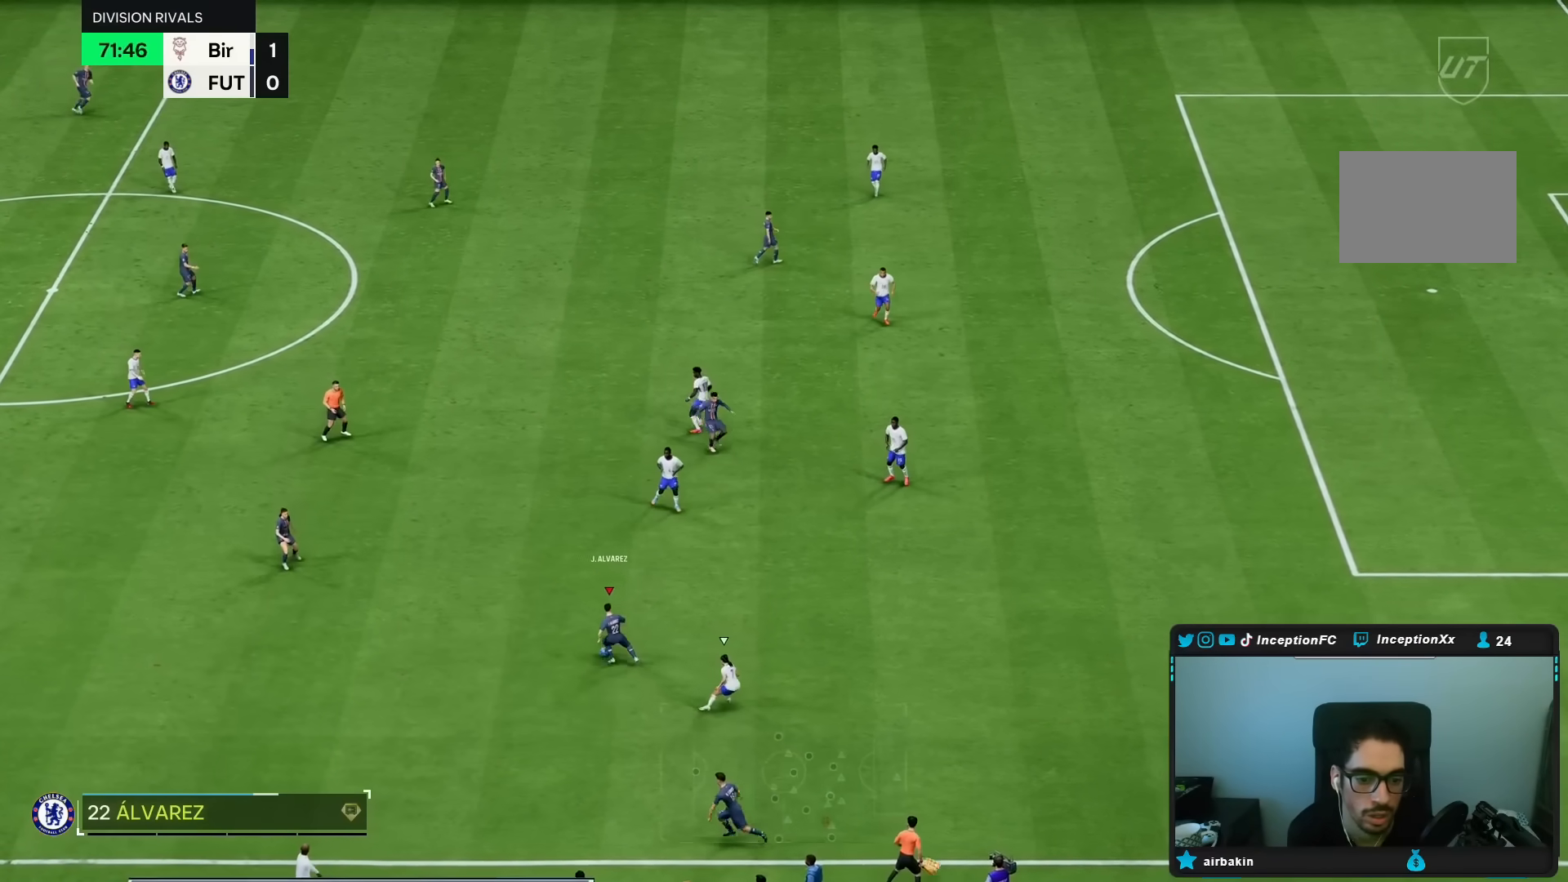
{"buttons": [], "left_stick": "center", "right_stick": "center", "events": [[33, "CROSS", "down"], [67, "left_stick", "up-left"], [133, "CROSS", "up"], [167, "L1", "down"], [167, "left_stick", "up"], [233, "L1", "up"], [350, "left_stick", "center"]]}
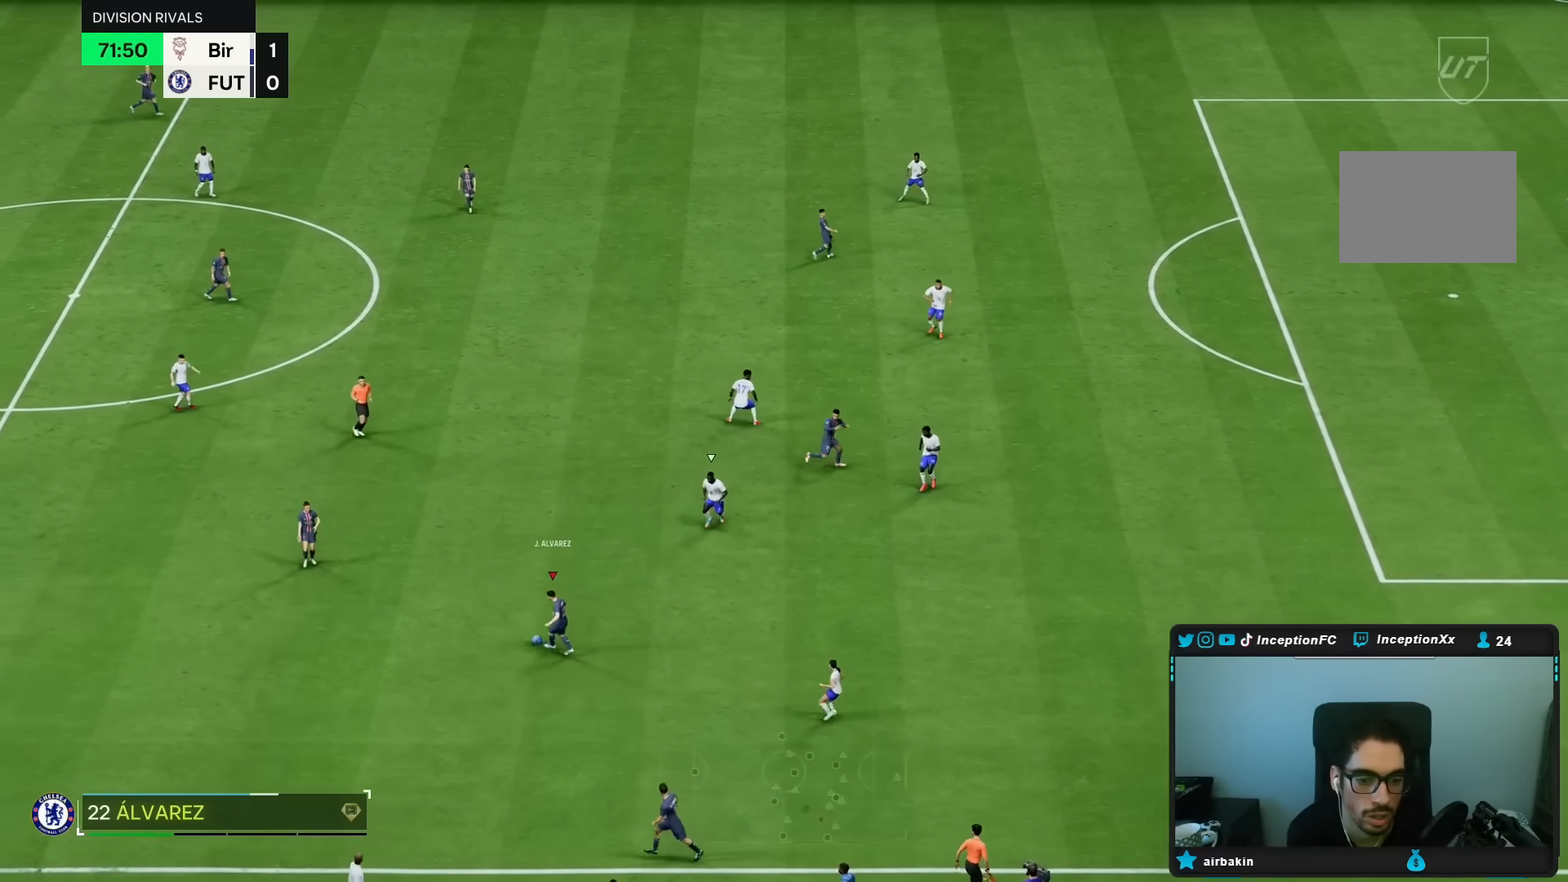
{"buttons": ["CROSS"], "left_stick": "down-right", "right_stick": "center", "events": [[233, "left_stick", "down-right"], [367, "CROSS", "down"]]}
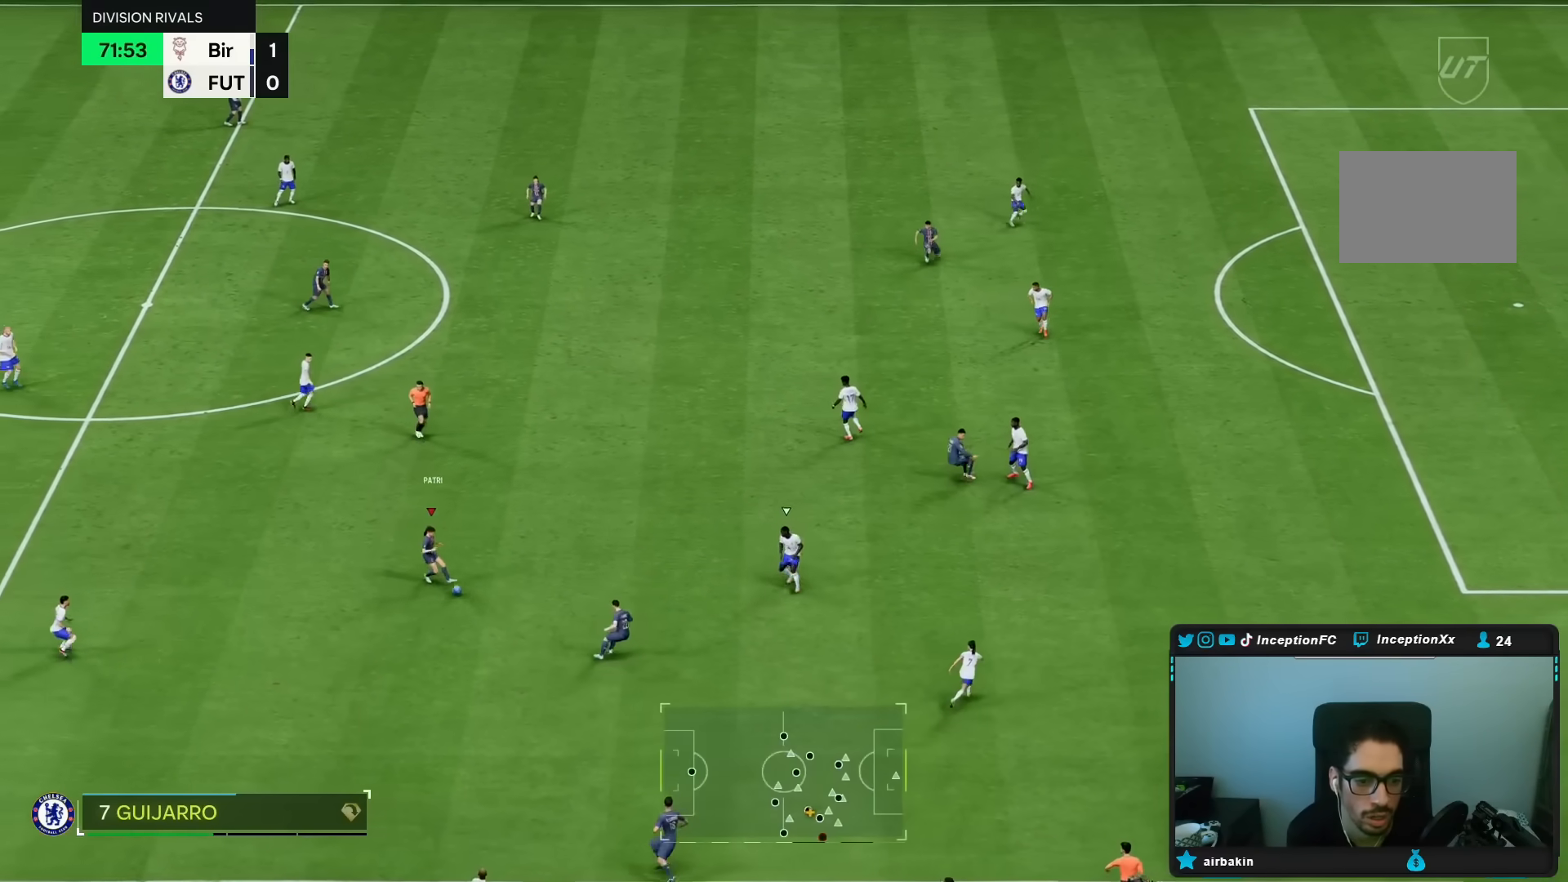
{"buttons": [], "left_stick": "up-right", "right_stick": "center", "events": [[33, "CROSS", "up"], [283, "left_stick", "center"], [417, "left_stick", "up-right"]]}
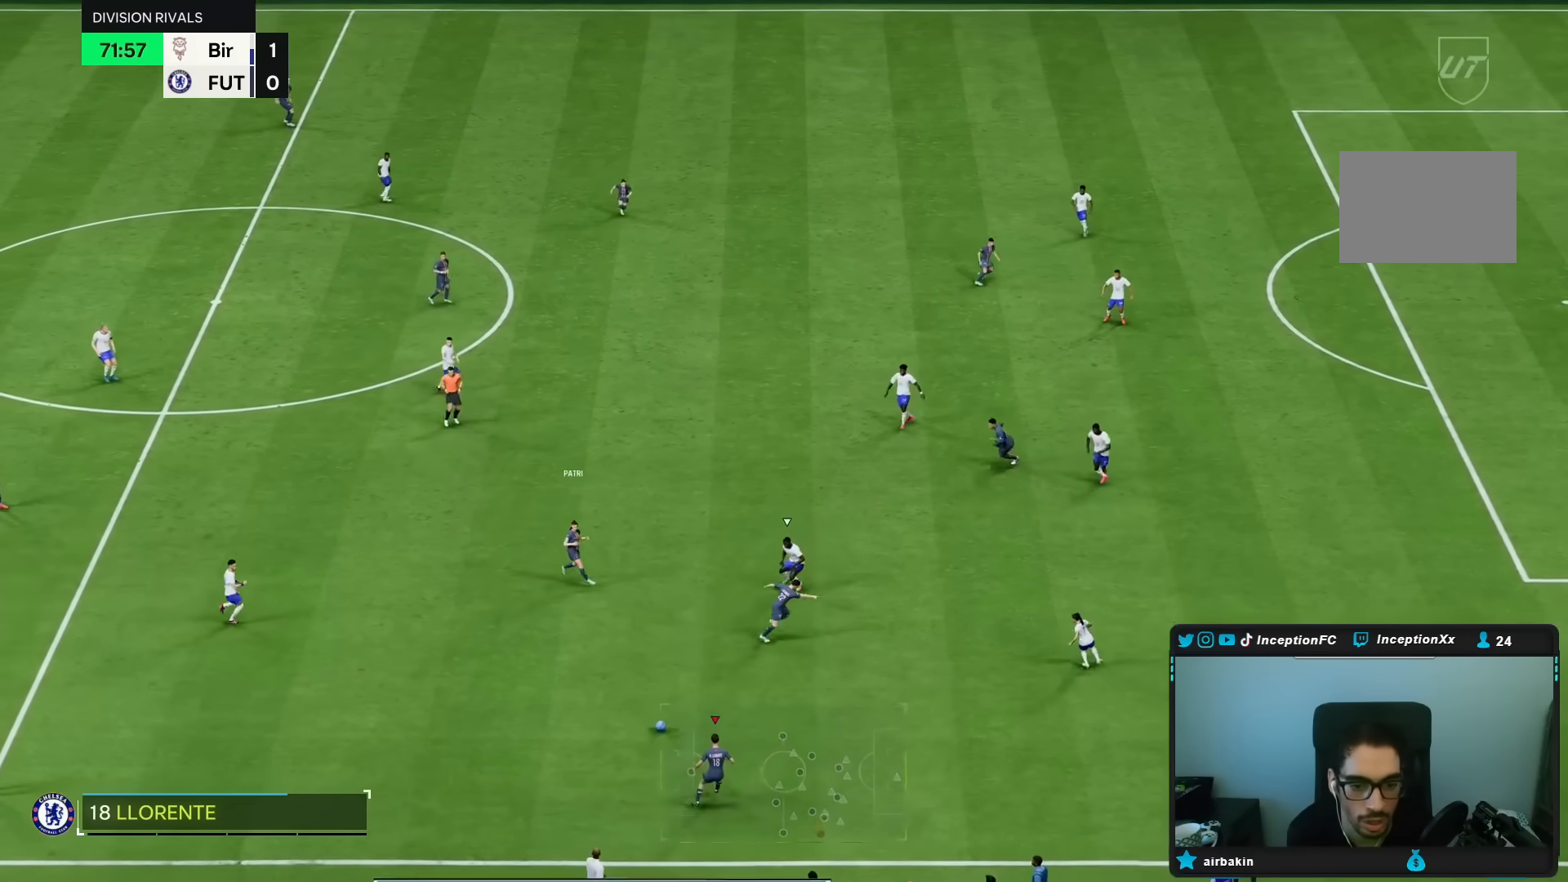
{"buttons": [], "left_stick": "right", "right_stick": "center", "events": [[117, "left_stick", "right"]]}
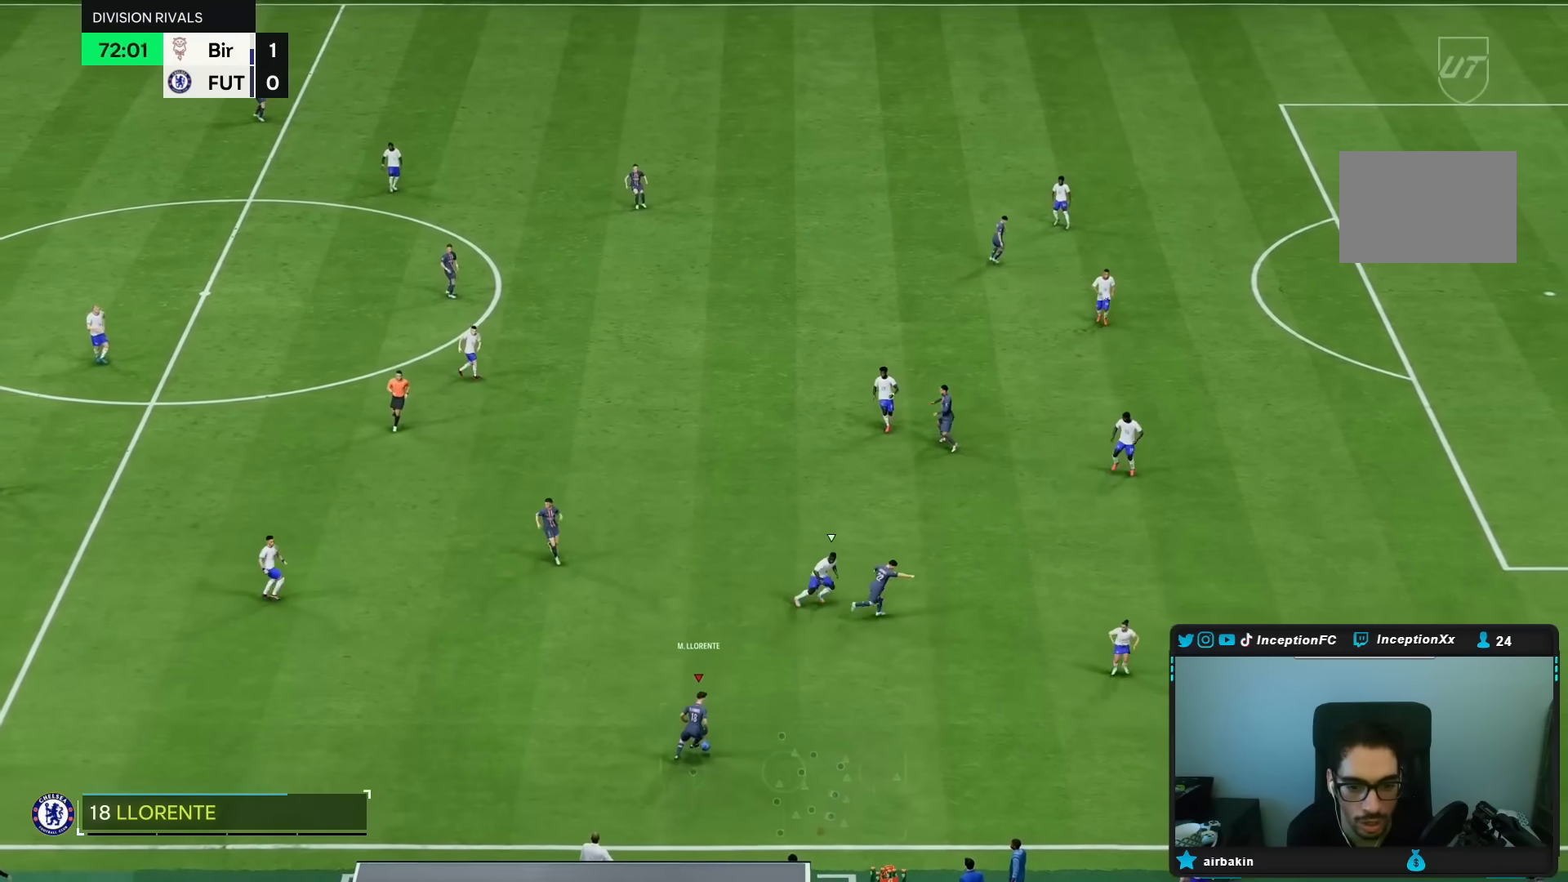
{"buttons": [], "left_stick": "right", "right_stick": "center", "events": []}
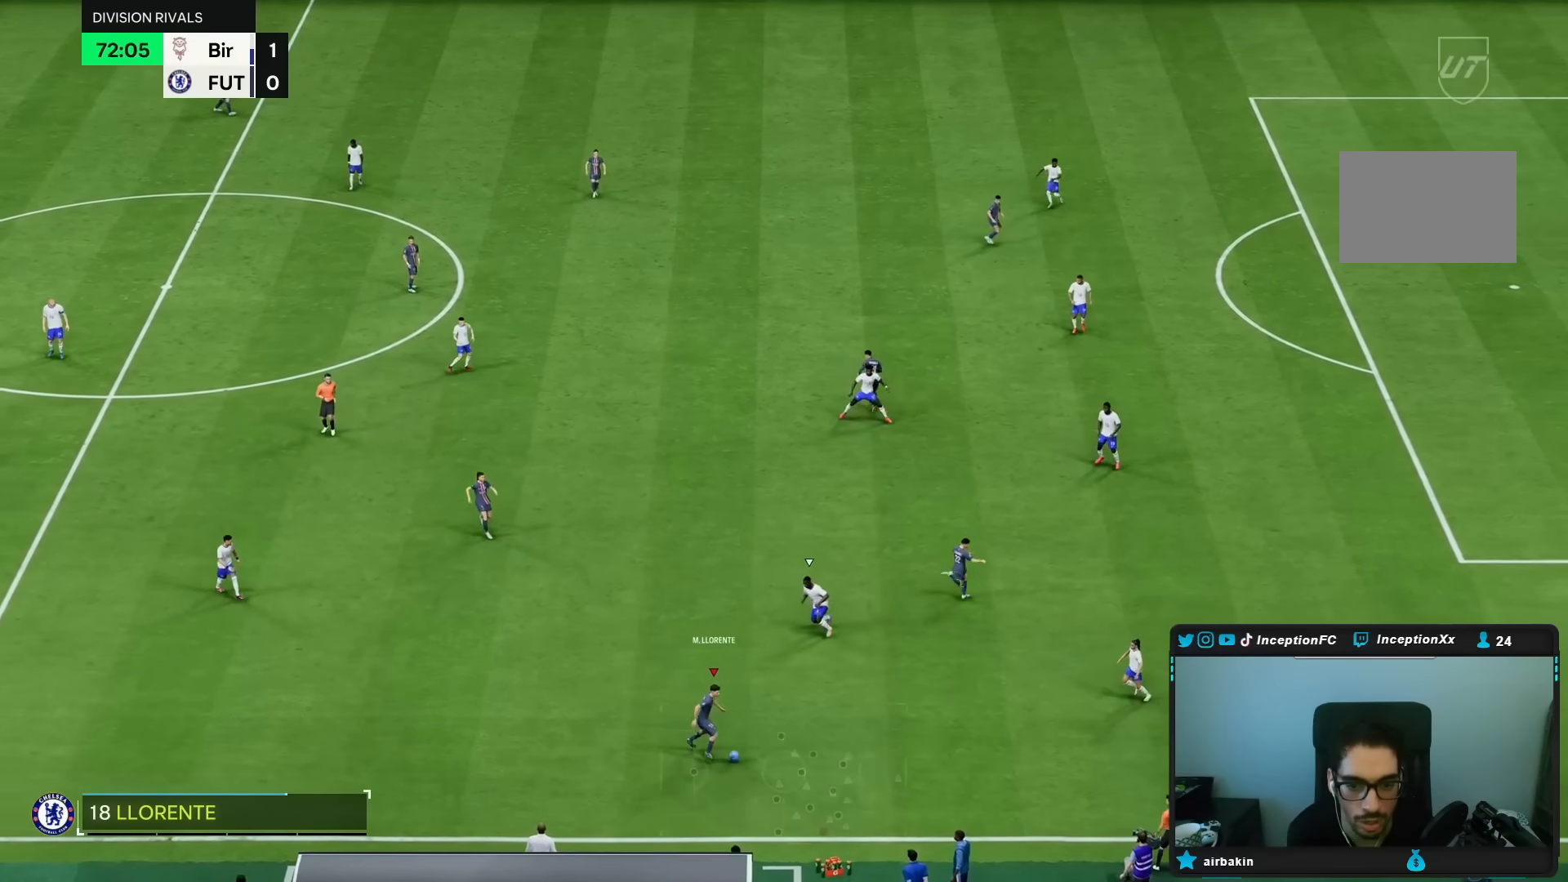
{"buttons": ["L1"], "left_stick": "right", "right_stick": "center", "events": [[283, "L1", "down"], [283, "TRIANGLE", "down"], [383, "TRIANGLE", "up"]]}
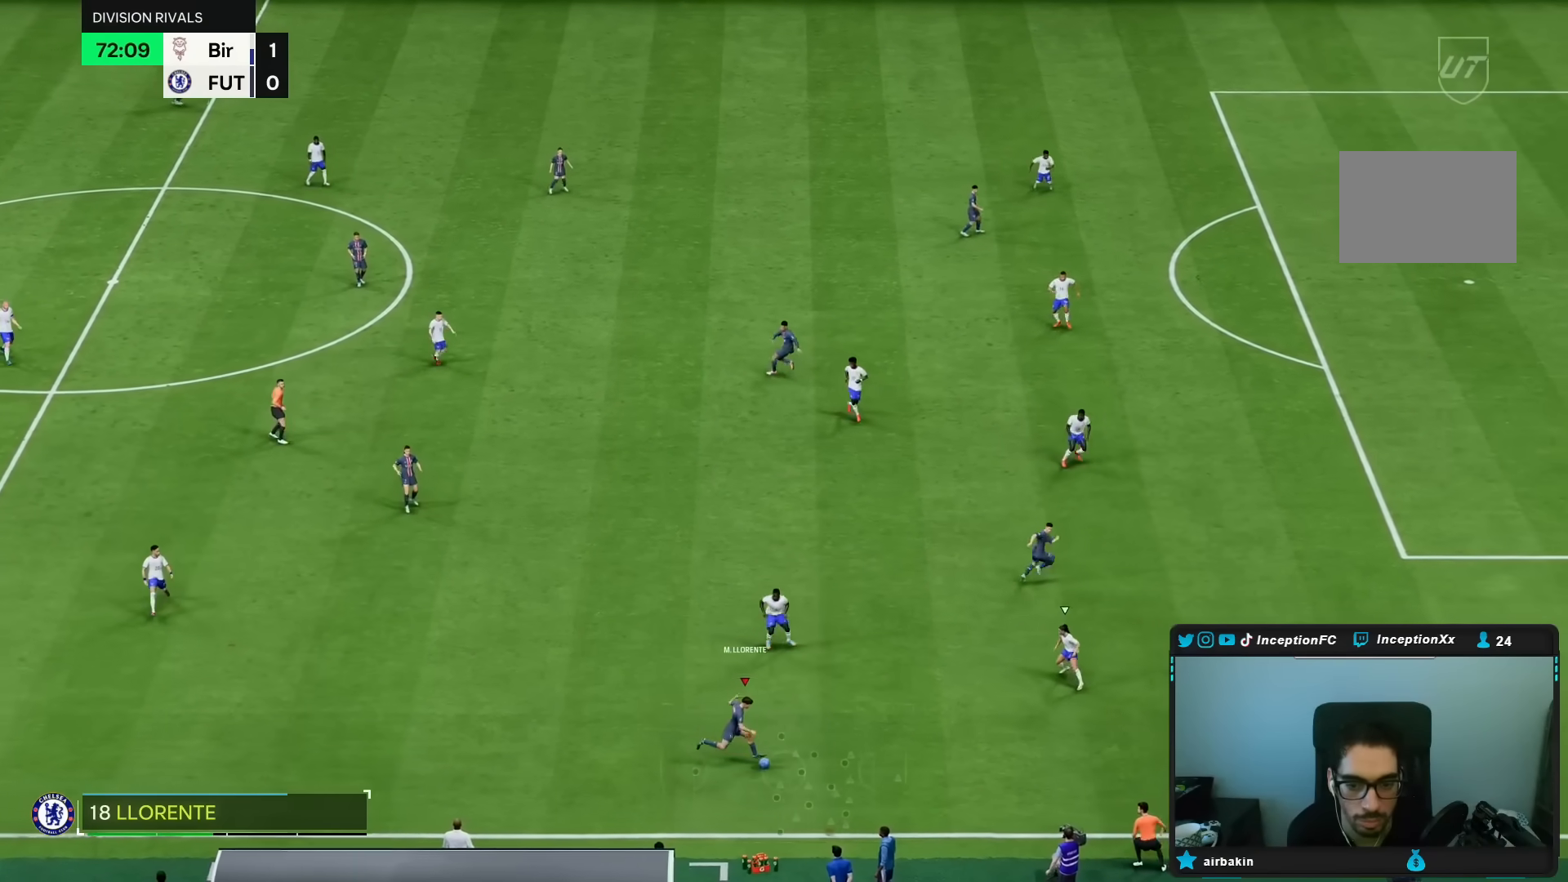
{"buttons": ["R2"], "left_stick": "right", "right_stick": "center", "events": [[150, "L1", "up"], [200, "R2", "down"]]}
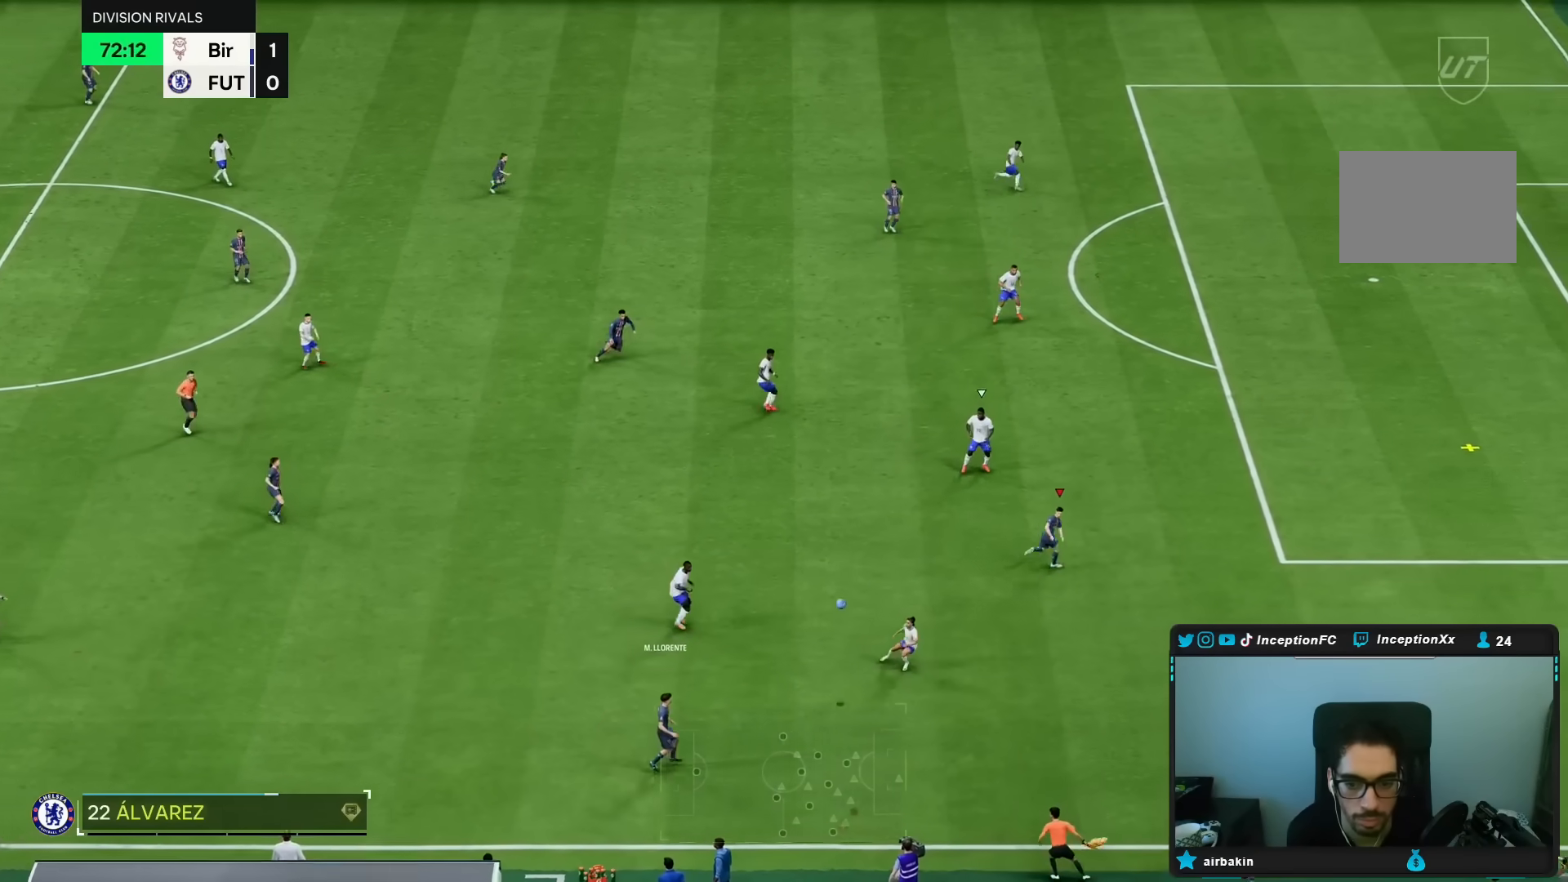
{"buttons": ["R2"], "left_stick": "right", "right_stick": "center", "events": []}
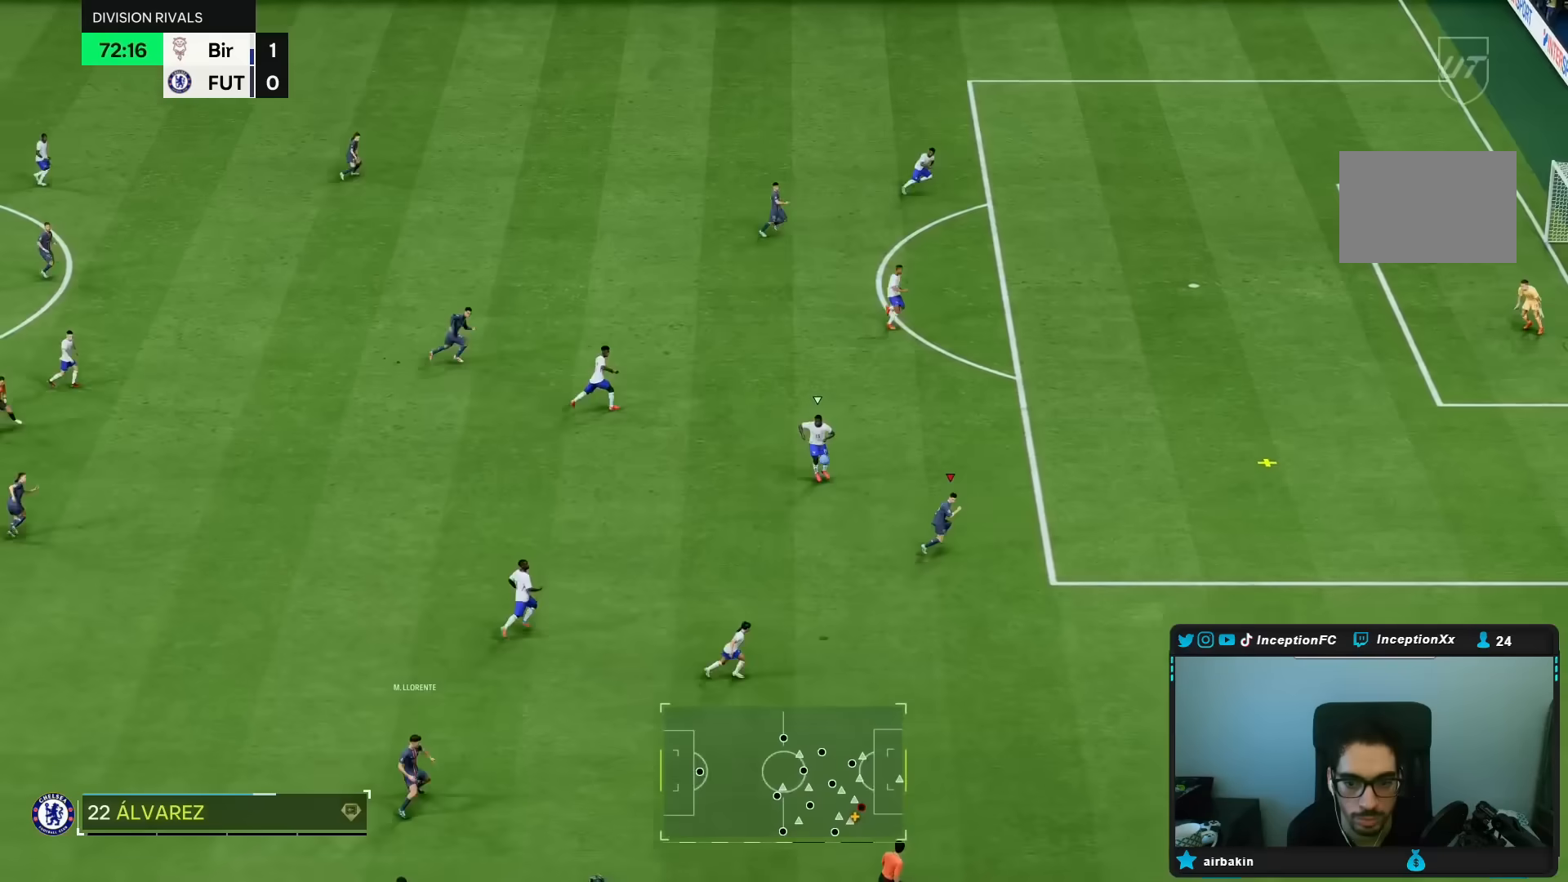
{"buttons": ["R2"], "left_stick": "right", "right_stick": "center", "events": []}
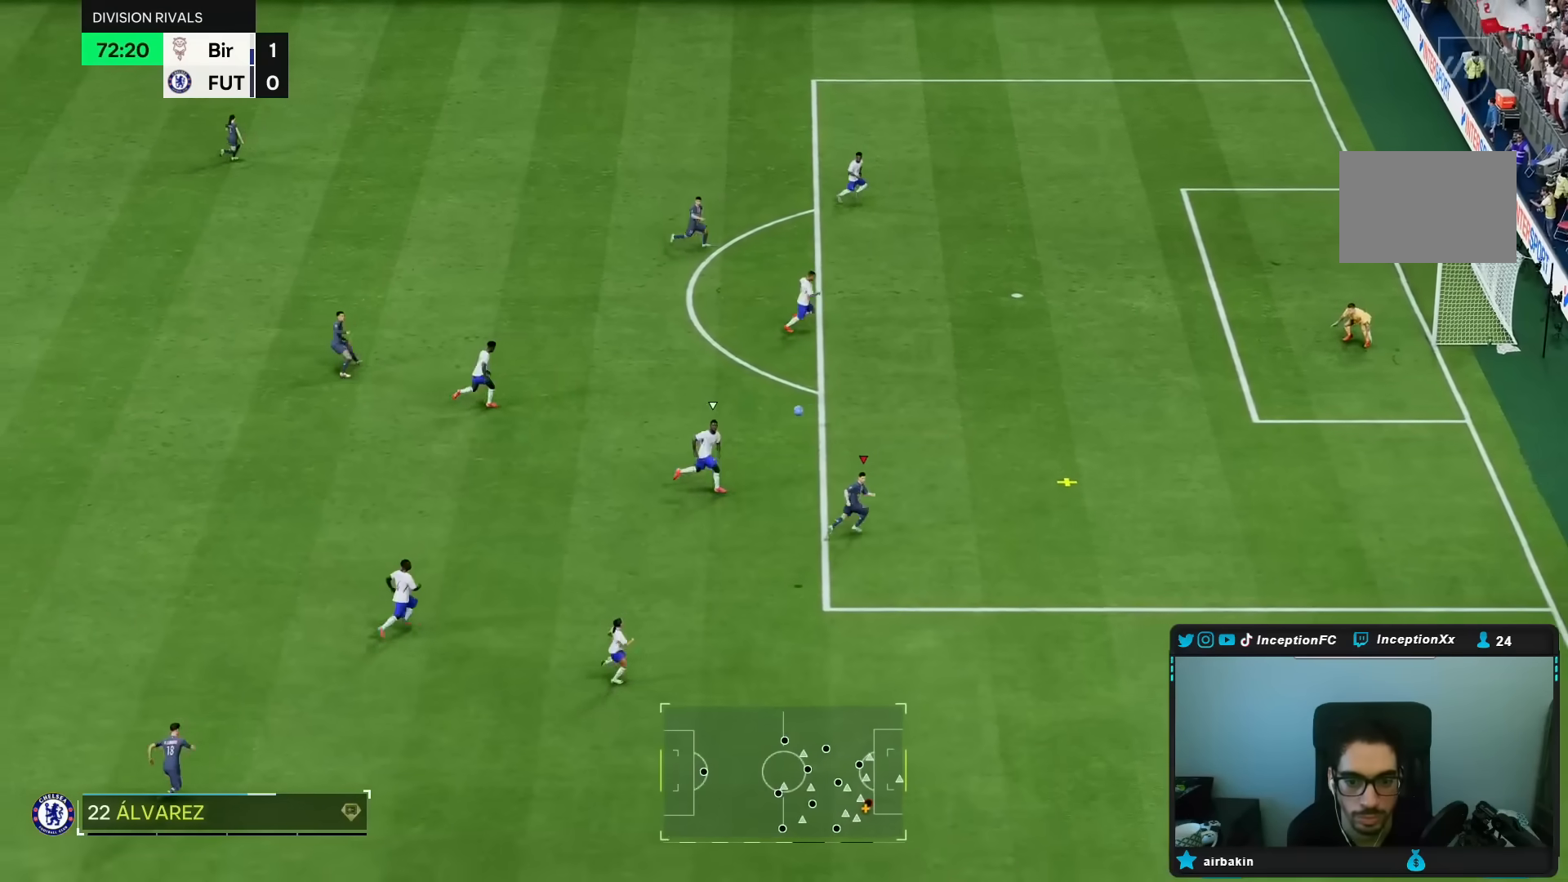
{"buttons": [], "left_stick": "right", "right_stick": "center", "events": [[317, "R2", "up"]]}
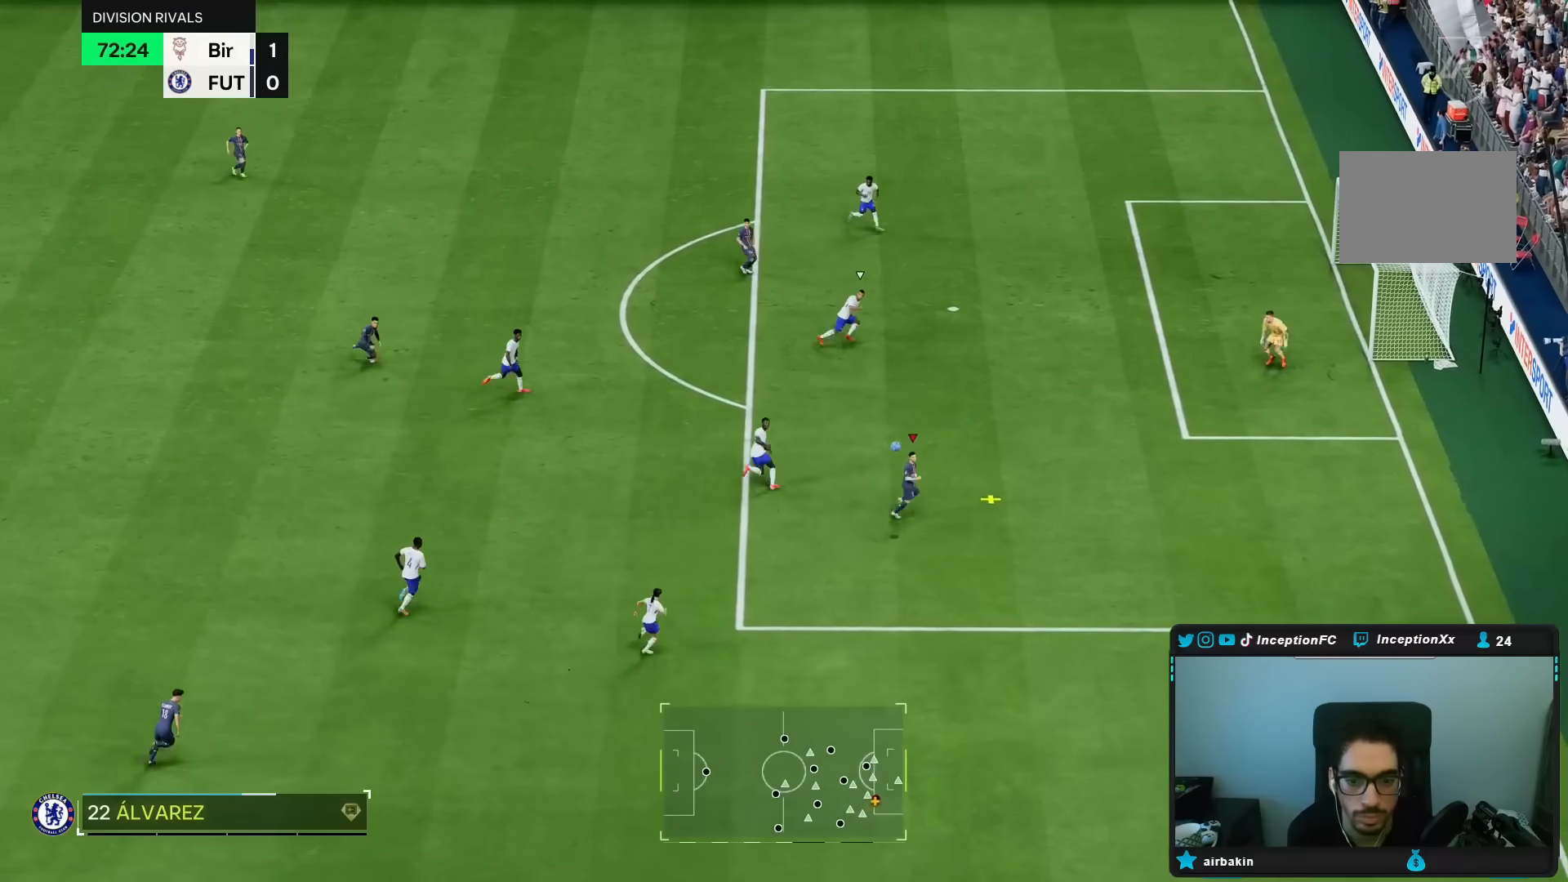
{"buttons": [], "left_stick": "up-right", "right_stick": "center", "events": [[483, "left_stick", "up-right"]]}
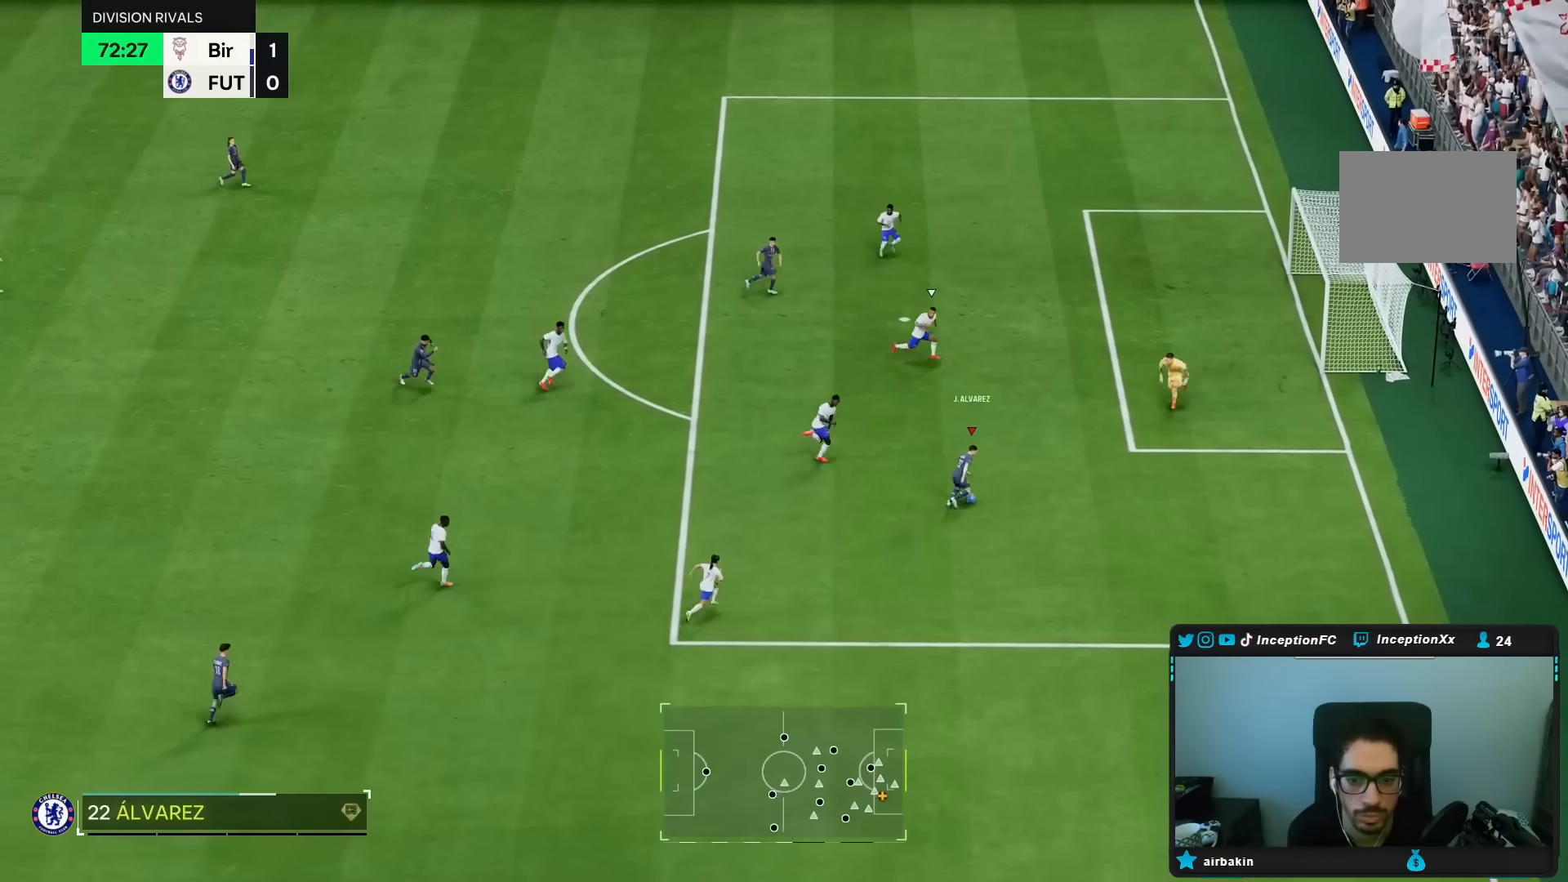
{"buttons": ["R2"], "left_stick": "up-left", "right_stick": "center", "events": [[83, "CIRCLE", "down"], [117, "left_stick", "up"], [150, "CIRCLE", "up"], [450, "left_stick", "up-left"], [500, "R2", "down"]]}
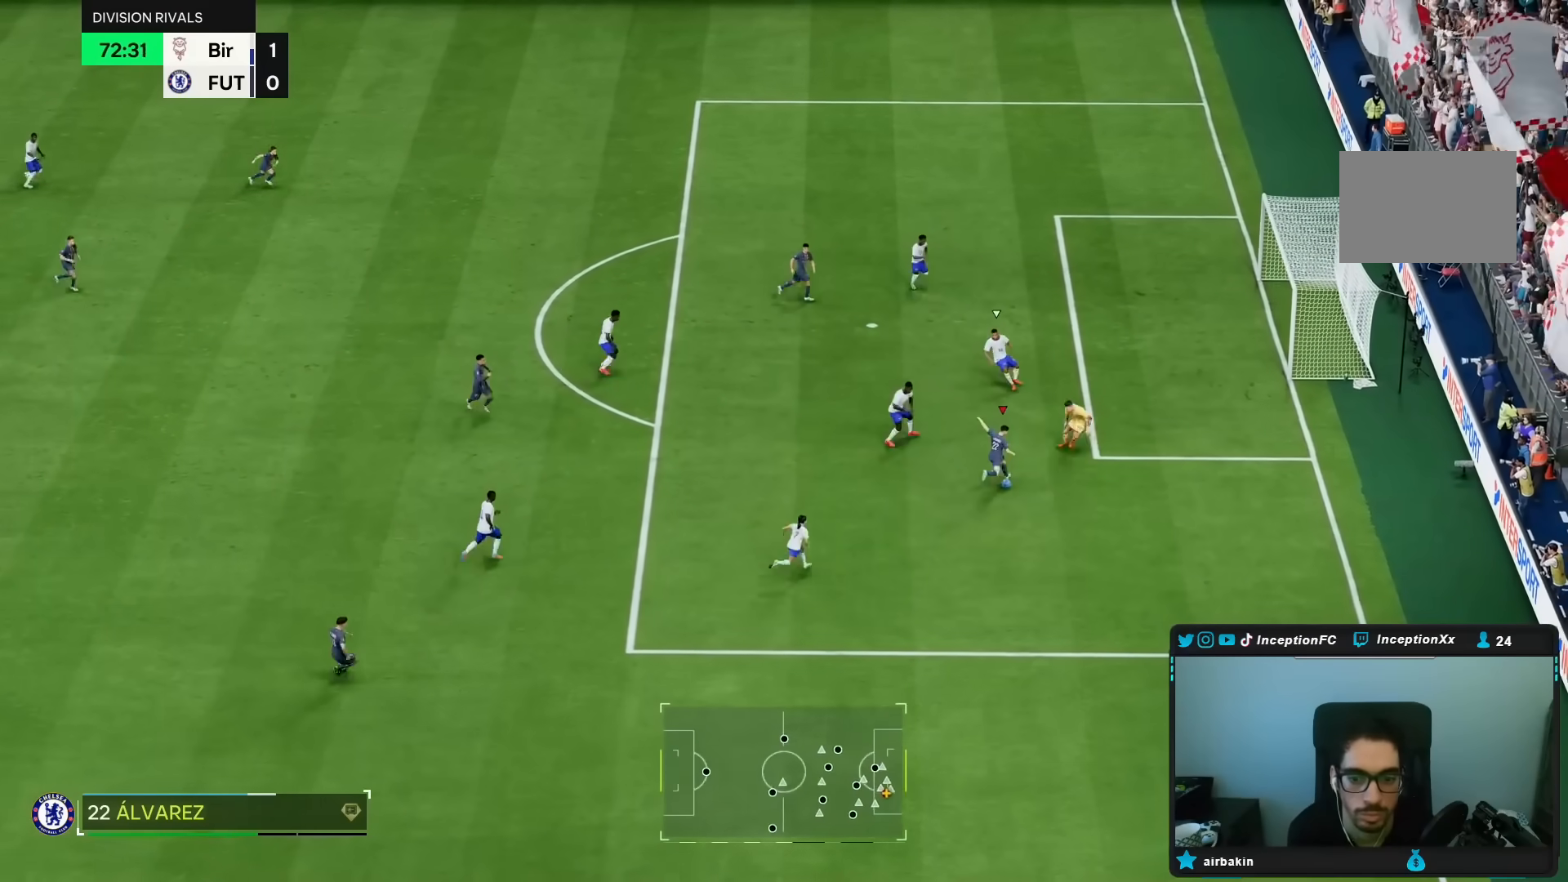
{"buttons": [], "left_stick": "left", "right_stick": "center", "events": [[17, "L2", "down"], [117, "R2", "up"], [117, "left_stick", "down-left"], [167, "L2", "up"], [183, "left_stick", "left"]]}
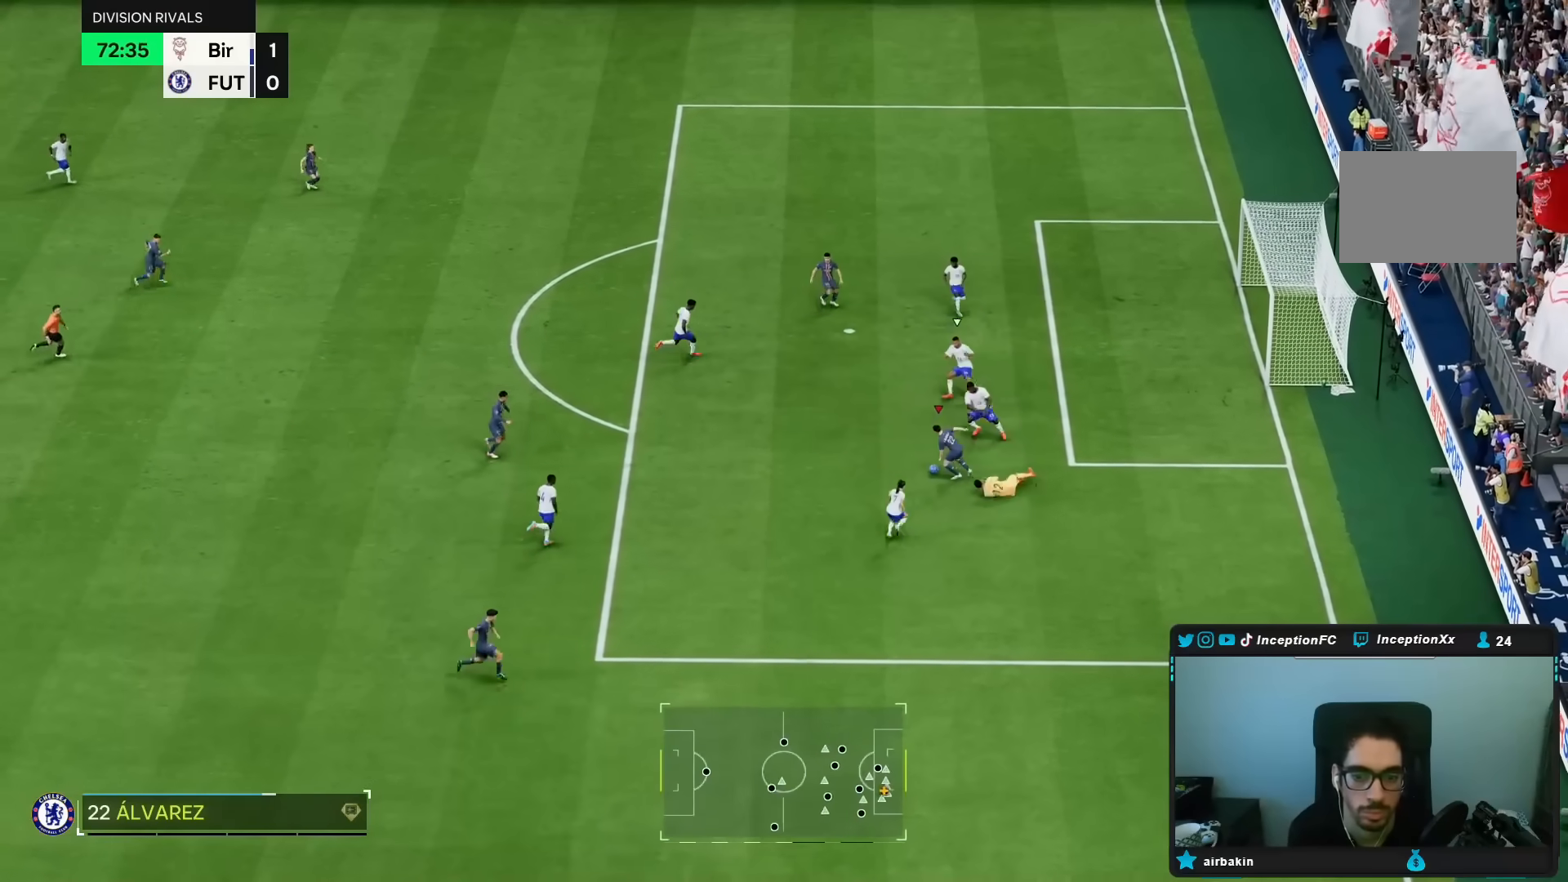
{"buttons": [], "left_stick": "up", "right_stick": "center", "events": [[150, "CIRCLE", "down"], [217, "left_stick", "up"], [267, "CIRCLE", "up"]]}
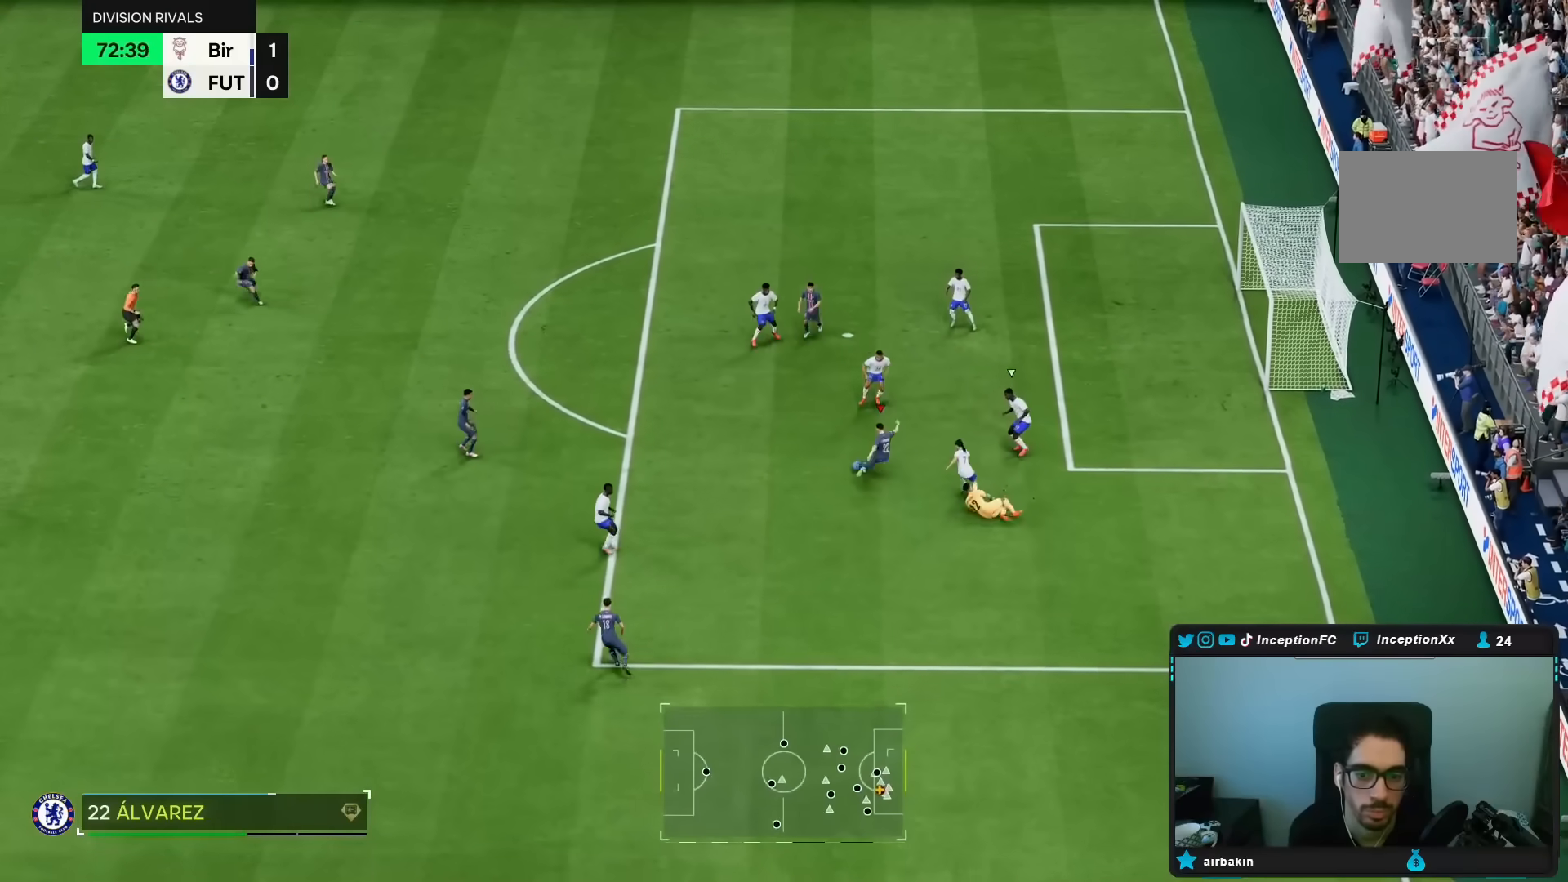
{"buttons": [], "left_stick": "center", "right_stick": "center", "events": [[67, "left_stick", "center"]]}
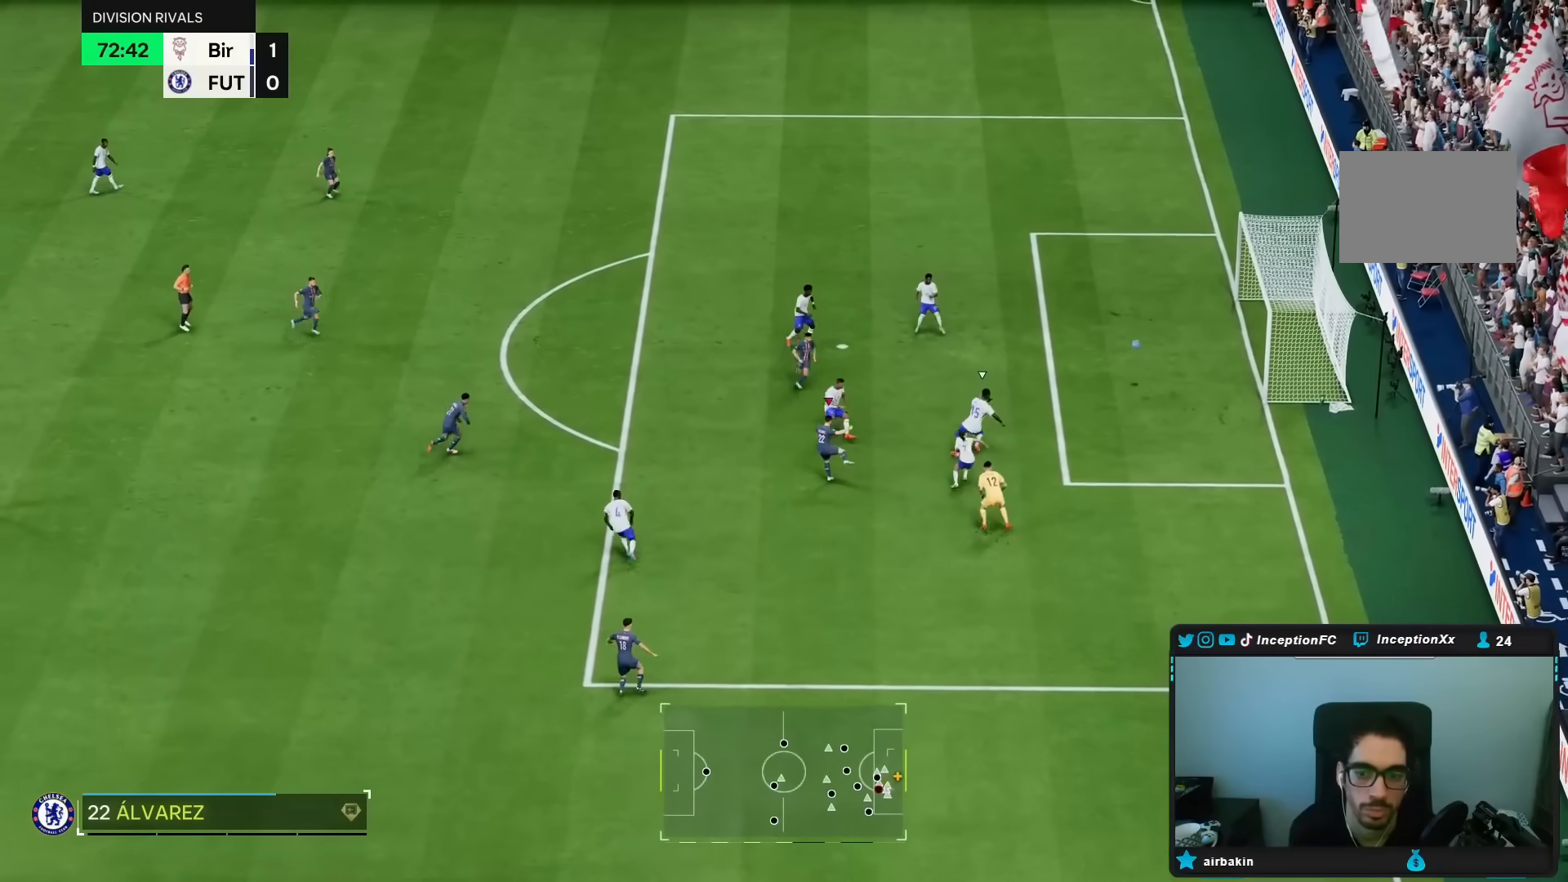
{"buttons": [], "left_stick": "center", "right_stick": "center", "events": []}
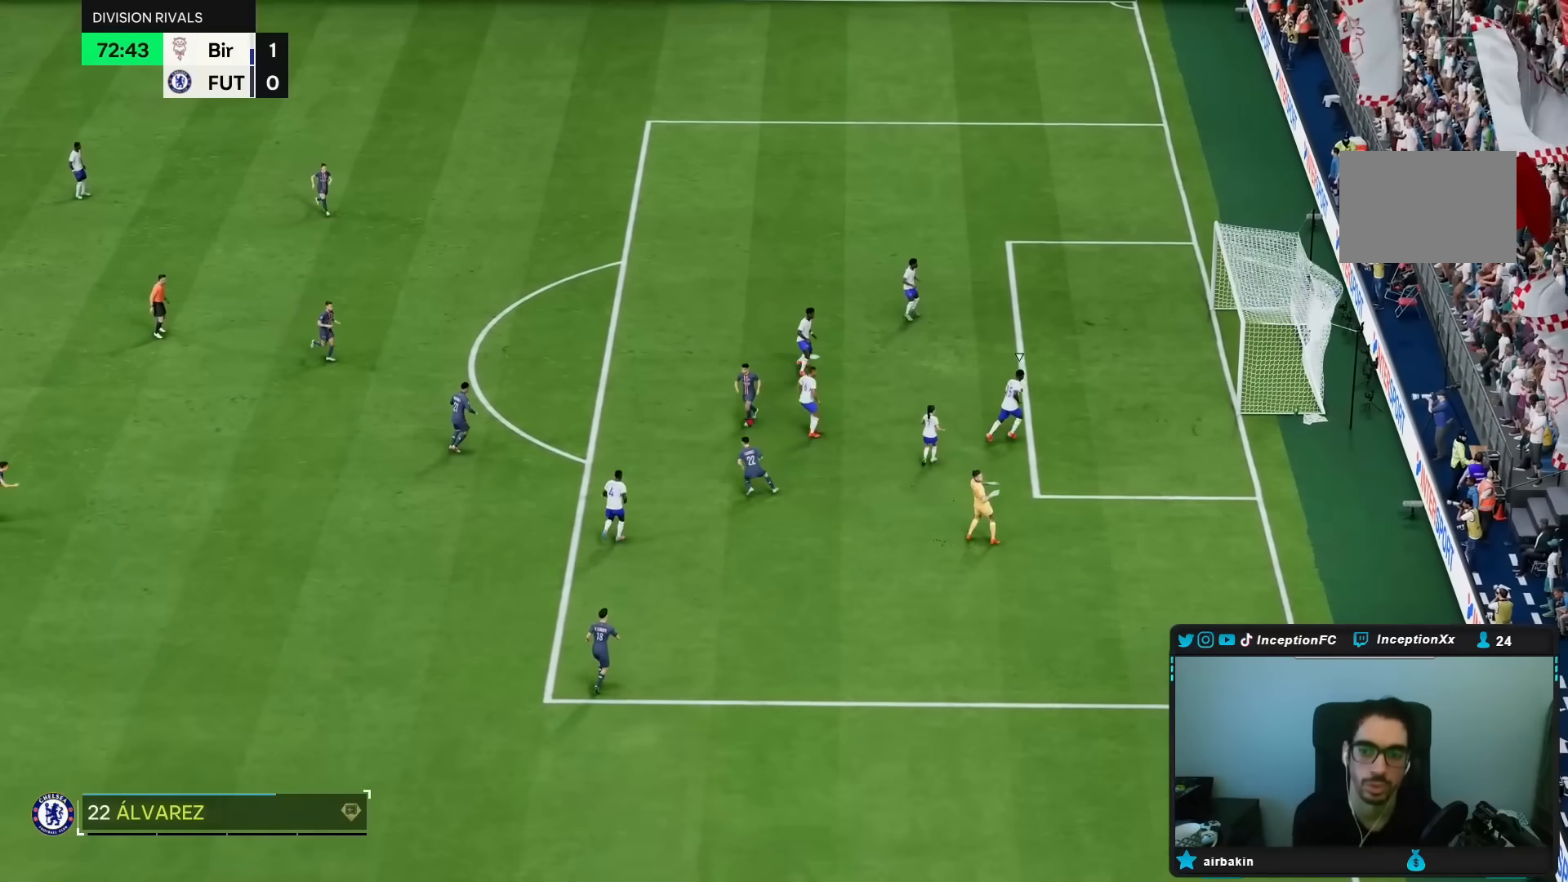
{"buttons": [], "left_stick": "center", "right_stick": "center", "events": []}
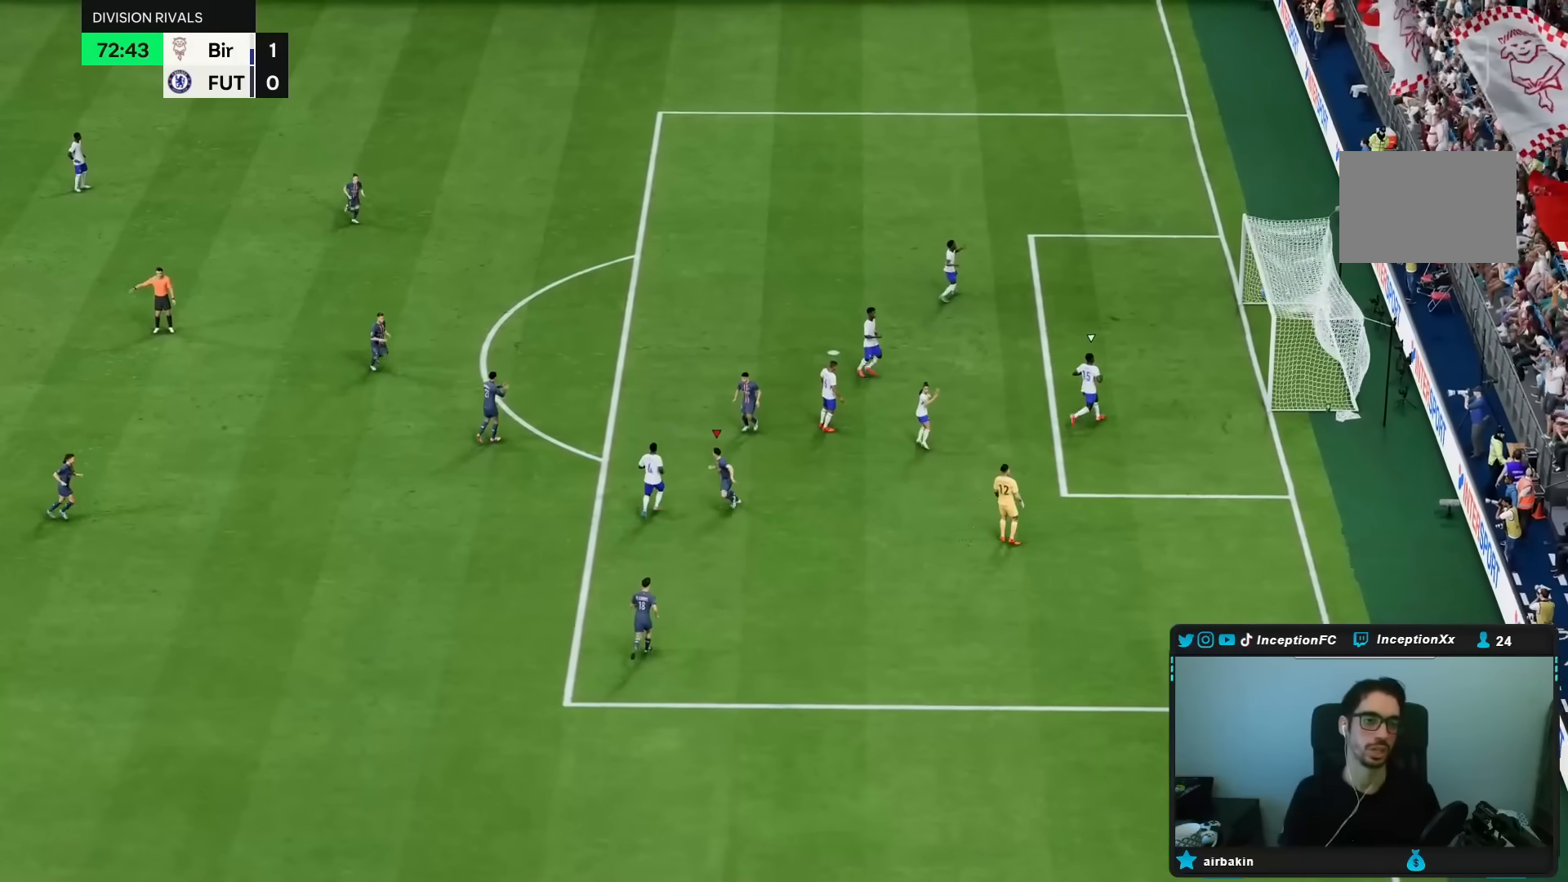
{"buttons": [], "left_stick": "center", "right_stick": "center", "events": [[383, "R1", "down"], [417, "L1", "down"], [467, "L1", "up"], [467, "R1", "up"]]}
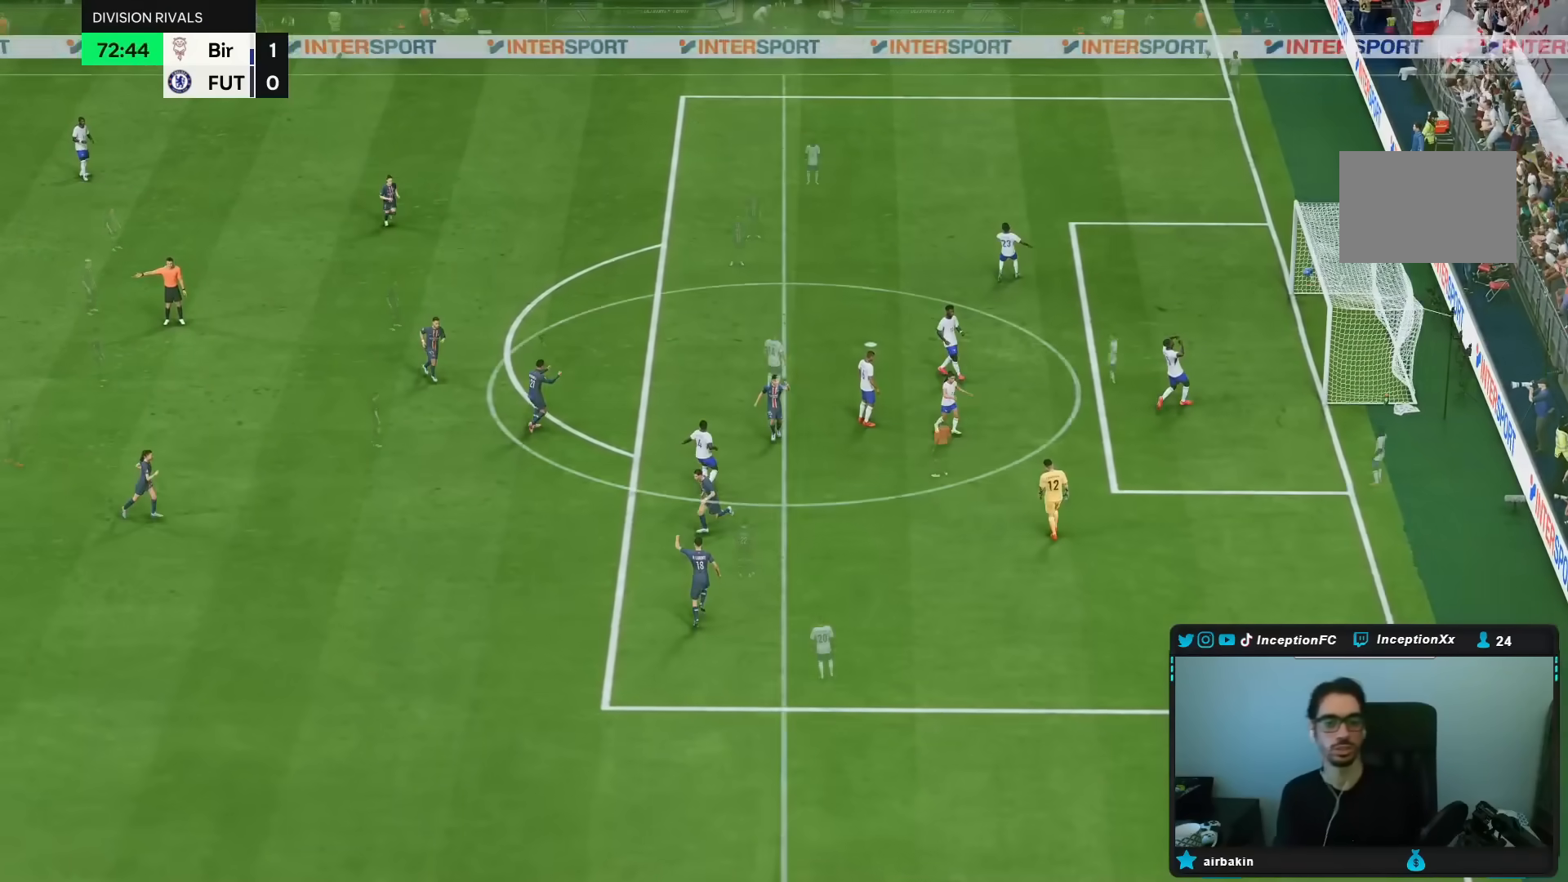
{"buttons": [], "left_stick": "center", "right_stick": "center"}
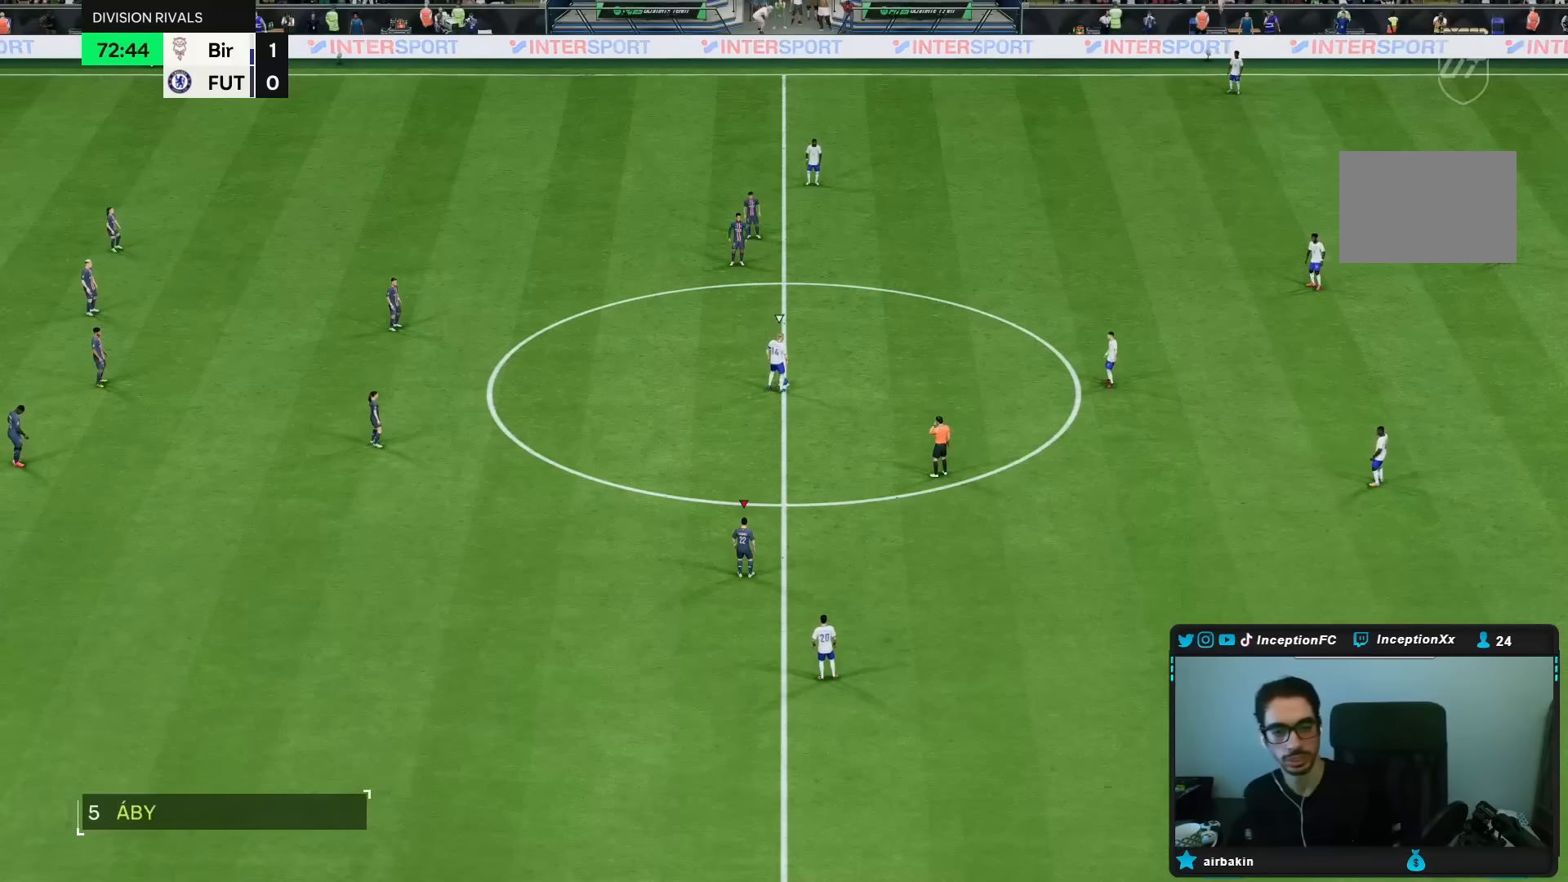
{"buttons": ["L1"], "left_stick": "up-right", "right_stick": "center", "events": [[200, "left_stick", "down"], [350, "L1", "down"], [383, "left_stick", "up"], [467, "left_stick", "up-right"]]}
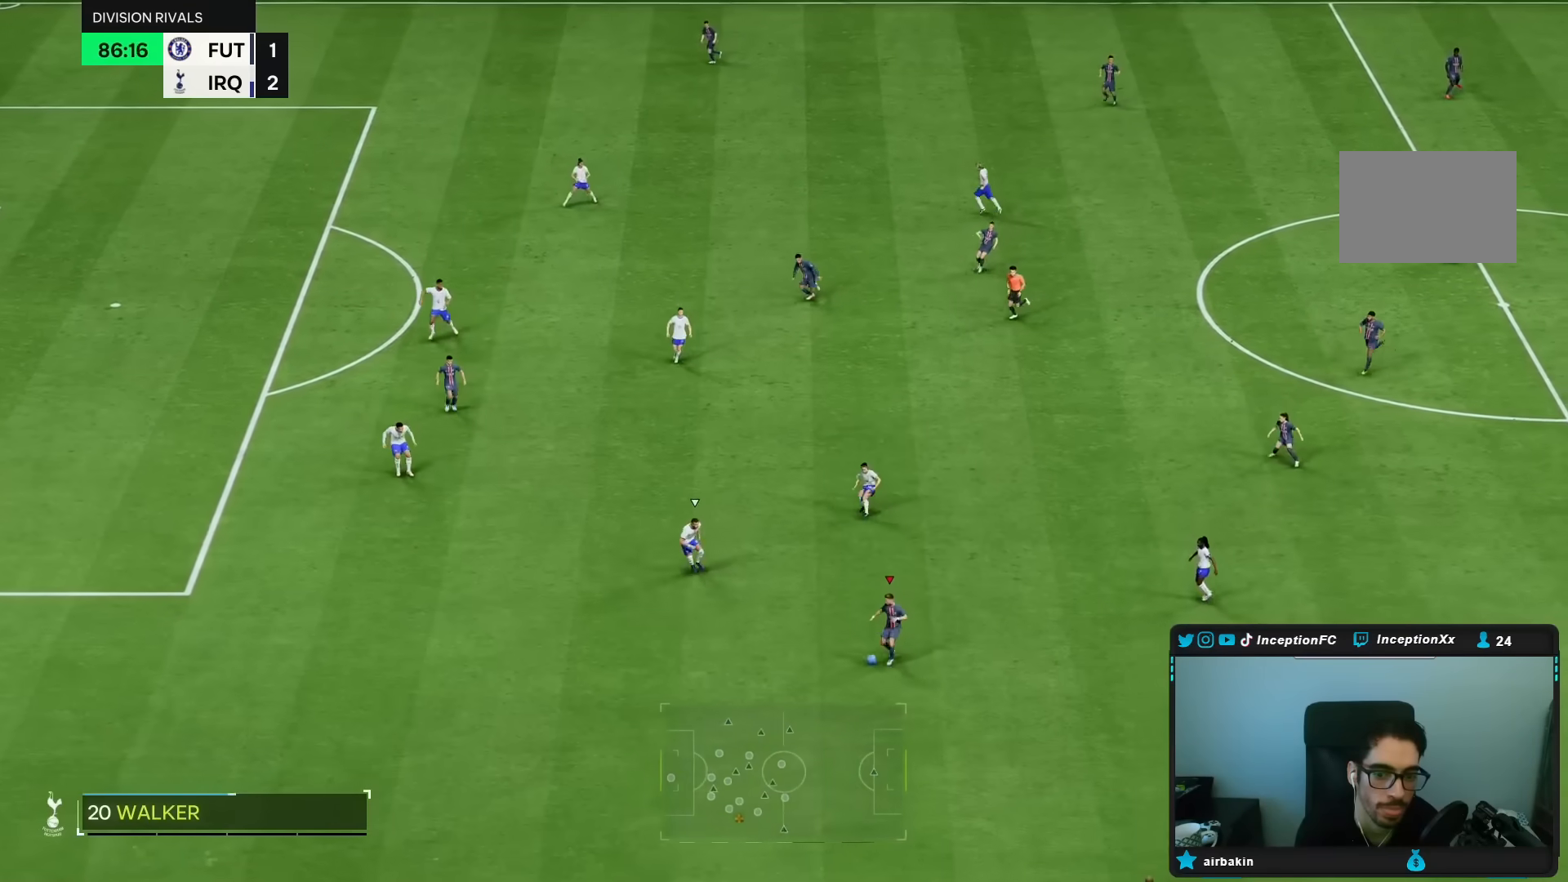
{"buttons": [], "left_stick": "up-right", "right_stick": "center", "events": [[183, "L1", "up"]]}
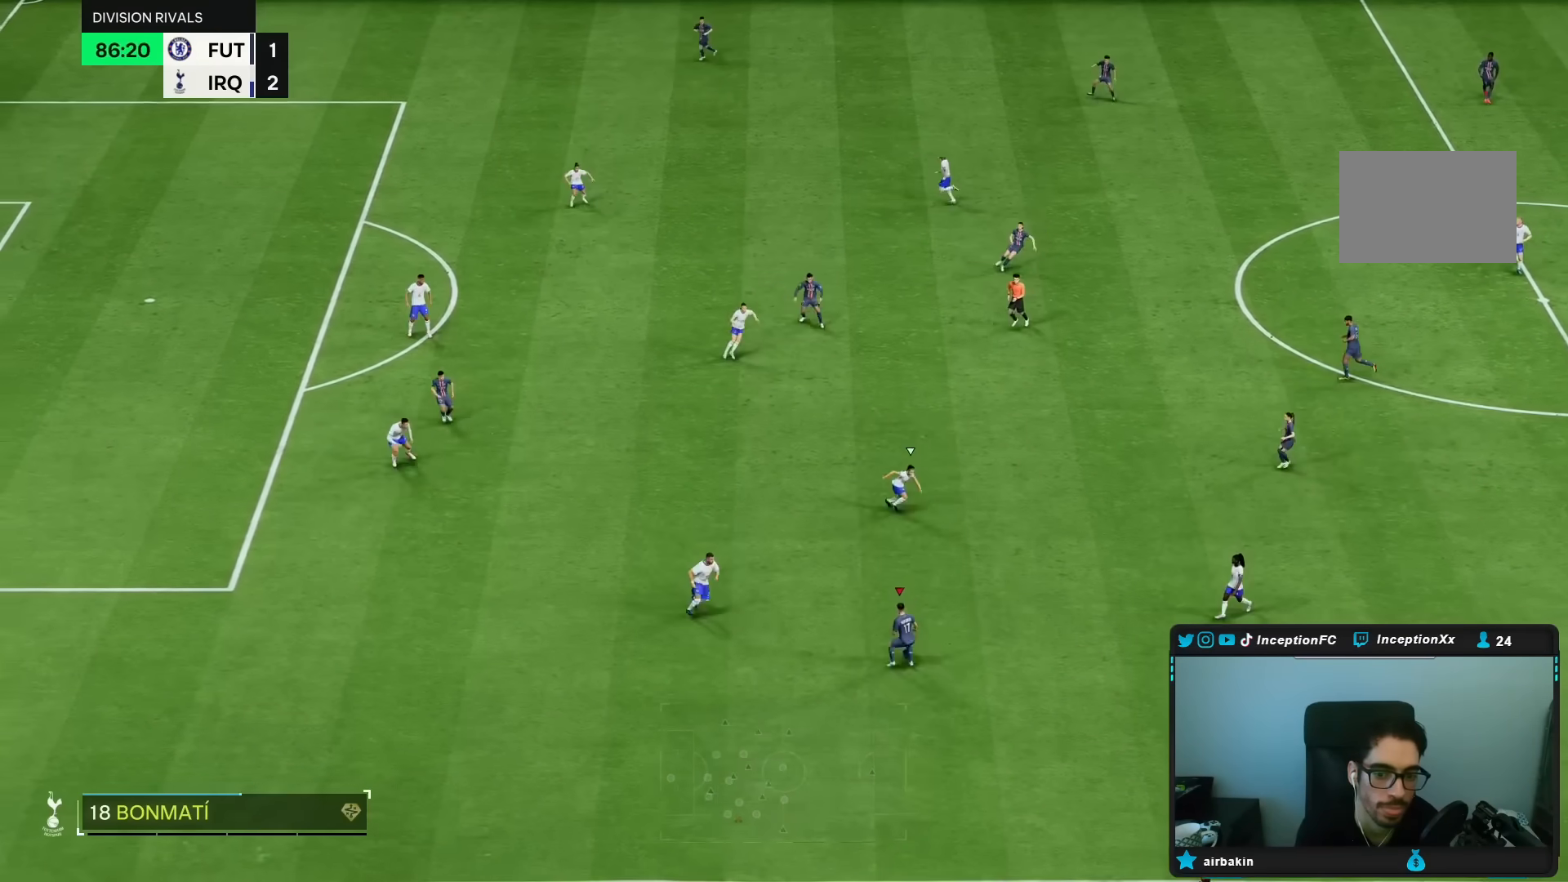
{"buttons": ["R2"], "left_stick": "center", "right_stick": "center", "events": [[50, "left_stick", "center"], [433, "R2", "down"]]}
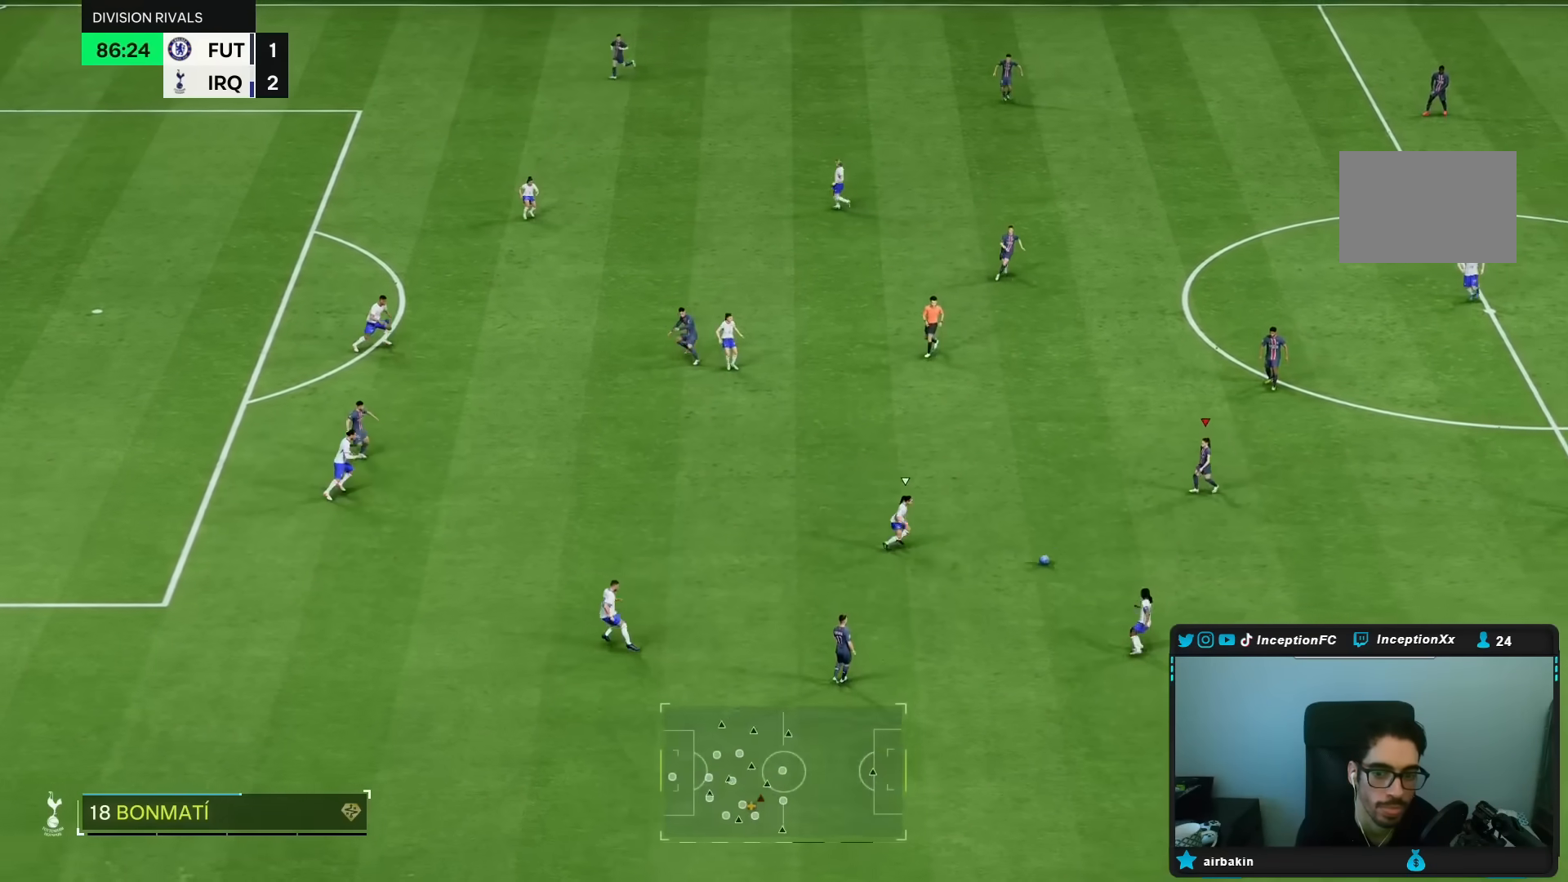
{"buttons": [], "left_stick": "up-left", "right_stick": "center", "events": [[17, "R2", "up"], [33, "left_stick", "up"], [200, "left_stick", "up-left"]]}